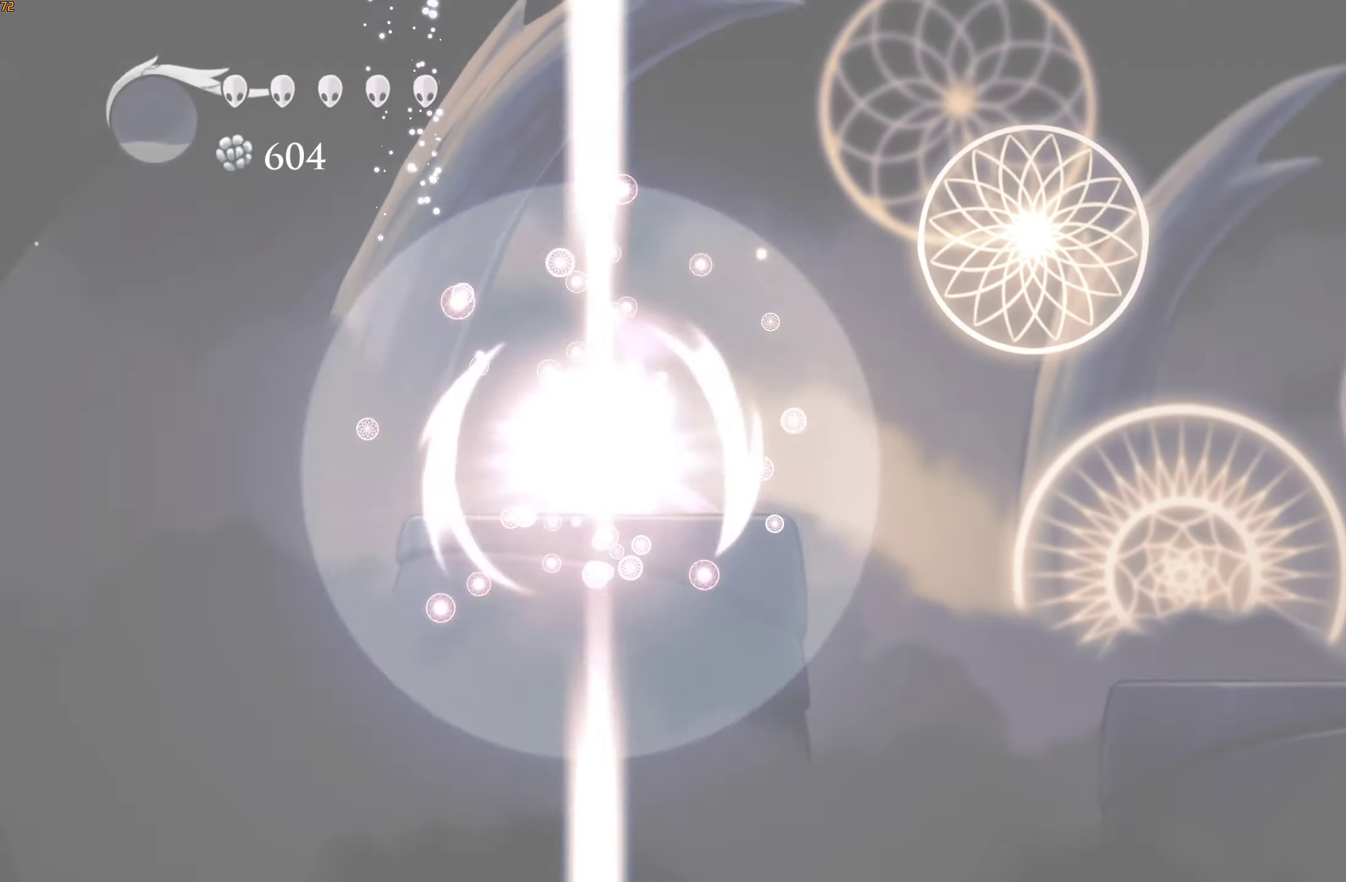
Gameplay with a controller (Xbox layout); each line is a JSON object with the inputs held at the frame after it (dt_ms = milliseconds from this image to that frame). "events" lists button and stick changes between this image and that frame as [ms after this image, input, new state], when the widget could be followed in between. Not read: L3 R3.
{"dt_ms": 500, "buttons": ["A", "X"], "left_stick": "down", "right_stick": "center", "events": [[50, "X", "up"], [67, "left_stick", "left"], [83, "A", "up"], [150, "A", "down"], [150, "X", "down"], [233, "X", "up"], [250, "A", "up"], [283, "left_stick", "up"], [317, "A", "down"], [317, "X", "down"], [400, "X", "up"], [433, "A", "up"], [433, "left_stick", "right"], [483, "A", "down"], [483, "X", "down"], [500, "left_stick", "down"]]}
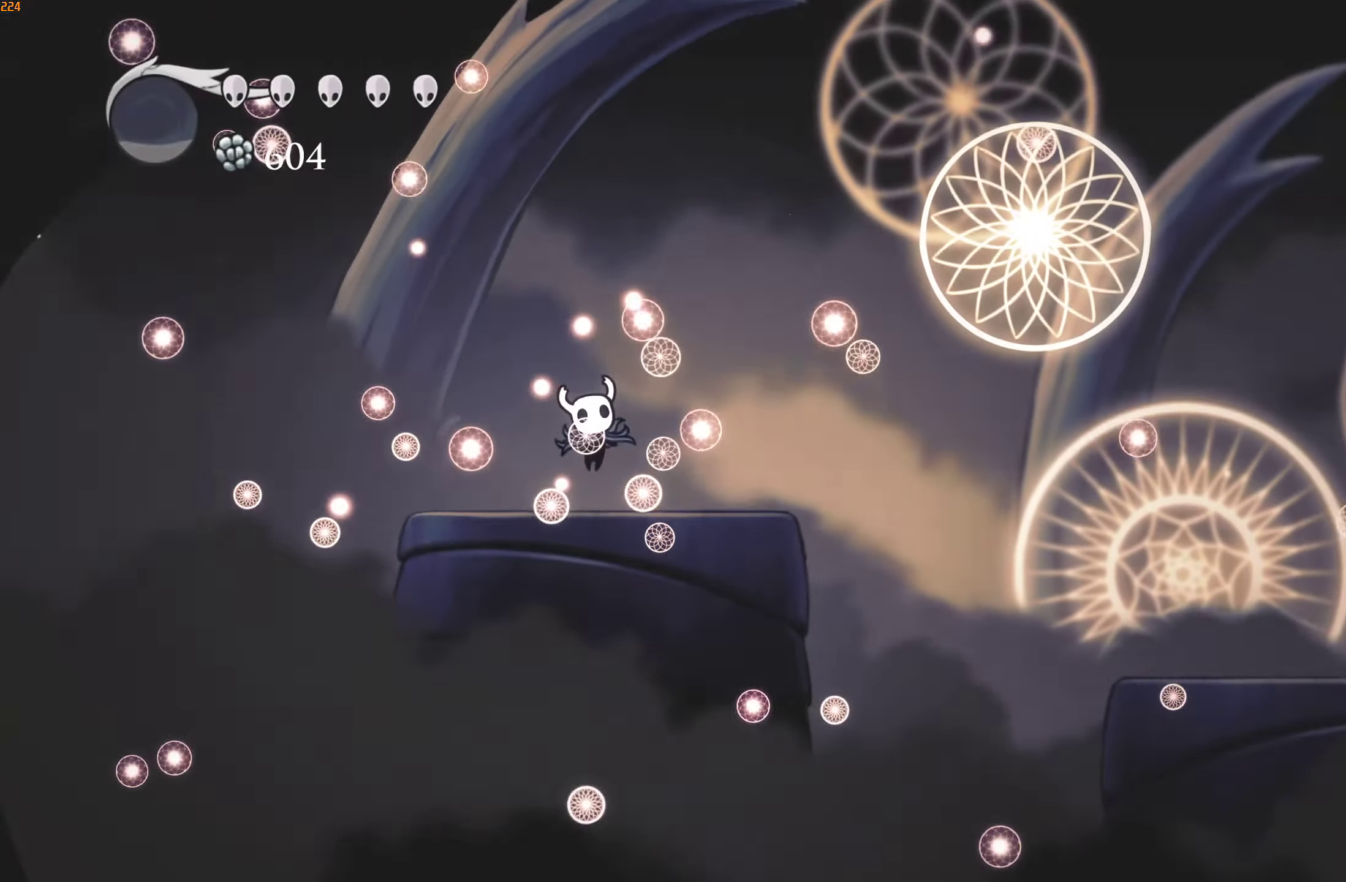
{"dt_ms": 500, "buttons": ["A"], "left_stick": "center", "right_stick": "center", "events": [[50, "left_stick", "down-left"], [67, "X", "up"], [83, "A", "up"], [150, "A", "down"], [150, "X", "down"], [217, "X", "up"], [250, "A", "up"], [267, "left_stick", "down"], [300, "A", "down"], [317, "X", "down"], [367, "X", "up"], [400, "A", "up"], [450, "A", "down"], [450, "X", "down"], [484, "X", "up"], [484, "left_stick", "center"]]}
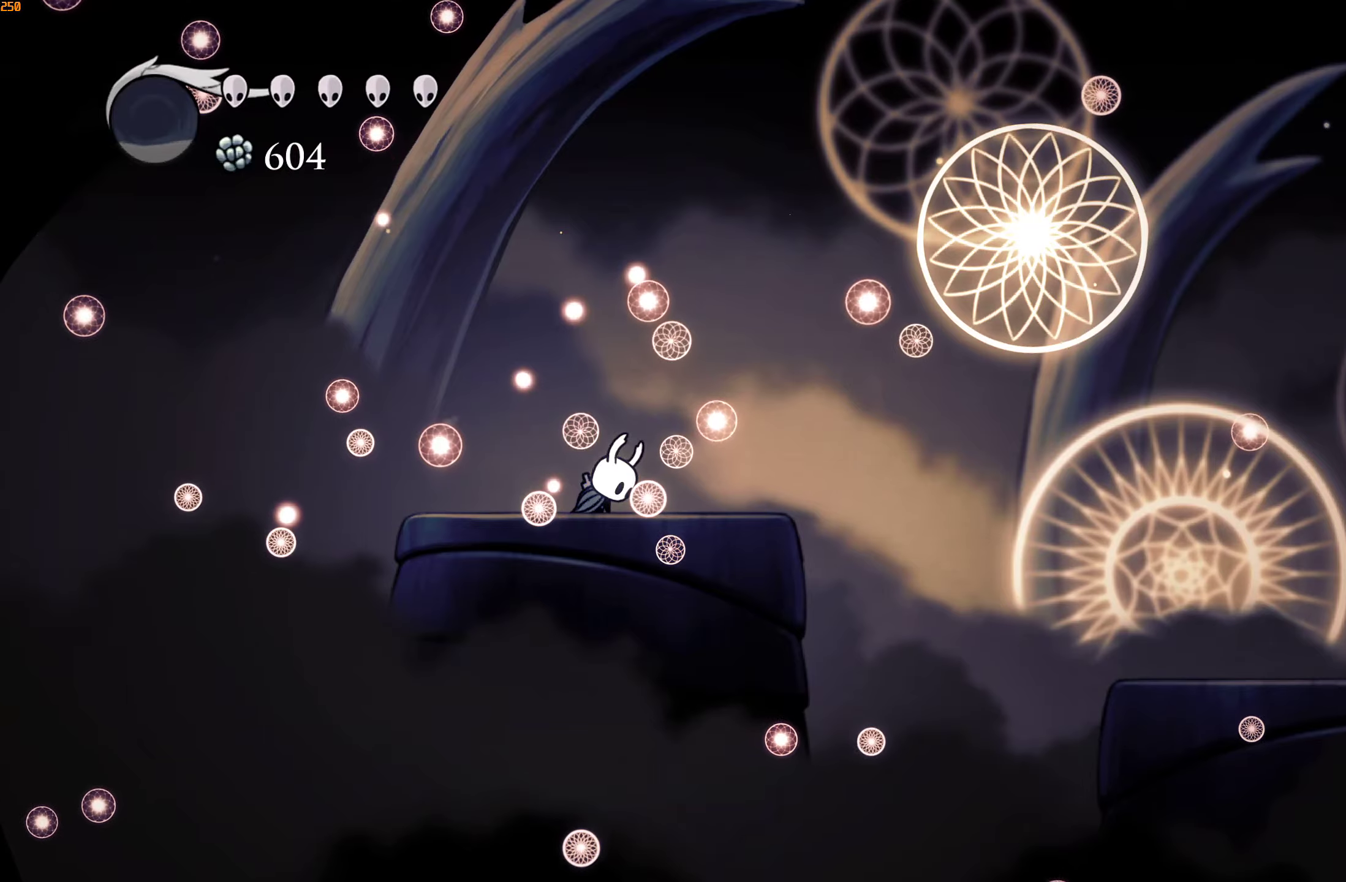
{"dt_ms": 500, "buttons": ["A"], "left_stick": "center", "right_stick": "center", "events": [[17, "A", "up"], [50, "A", "down"], [67, "left_stick", "up-right"], [84, "X", "down"], [117, "X", "up"], [150, "A", "up"], [184, "A", "down"], [200, "X", "down"], [217, "X", "up"], [267, "A", "up"], [300, "A", "down"], [317, "X", "down"], [334, "X", "up"], [334, "left_stick", "center"], [384, "A", "up"], [417, "A", "down"], [434, "X", "down"], [467, "X", "up"]]}
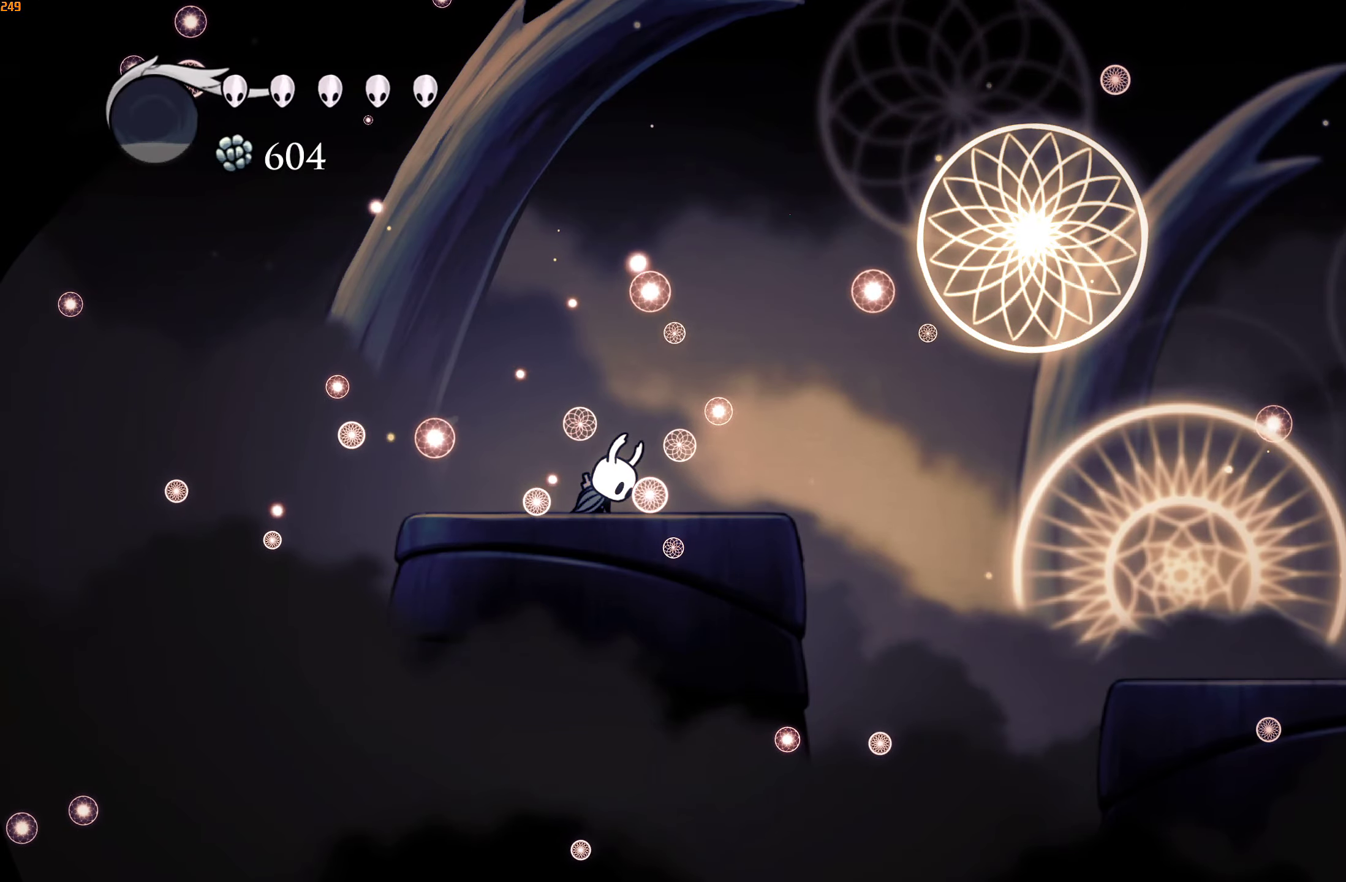
{"dt_ms": 500, "buttons": [], "left_stick": "right", "right_stick": "center", "events": [[50, "X", "down"], [84, "X", "up"], [100, "A", "up"], [150, "A", "down"], [150, "X", "down"], [217, "X", "up"], [234, "A", "up"], [267, "X", "down"], [300, "A", "down"], [317, "X", "up"], [334, "A", "up"], [500, "left_stick", "right"]]}
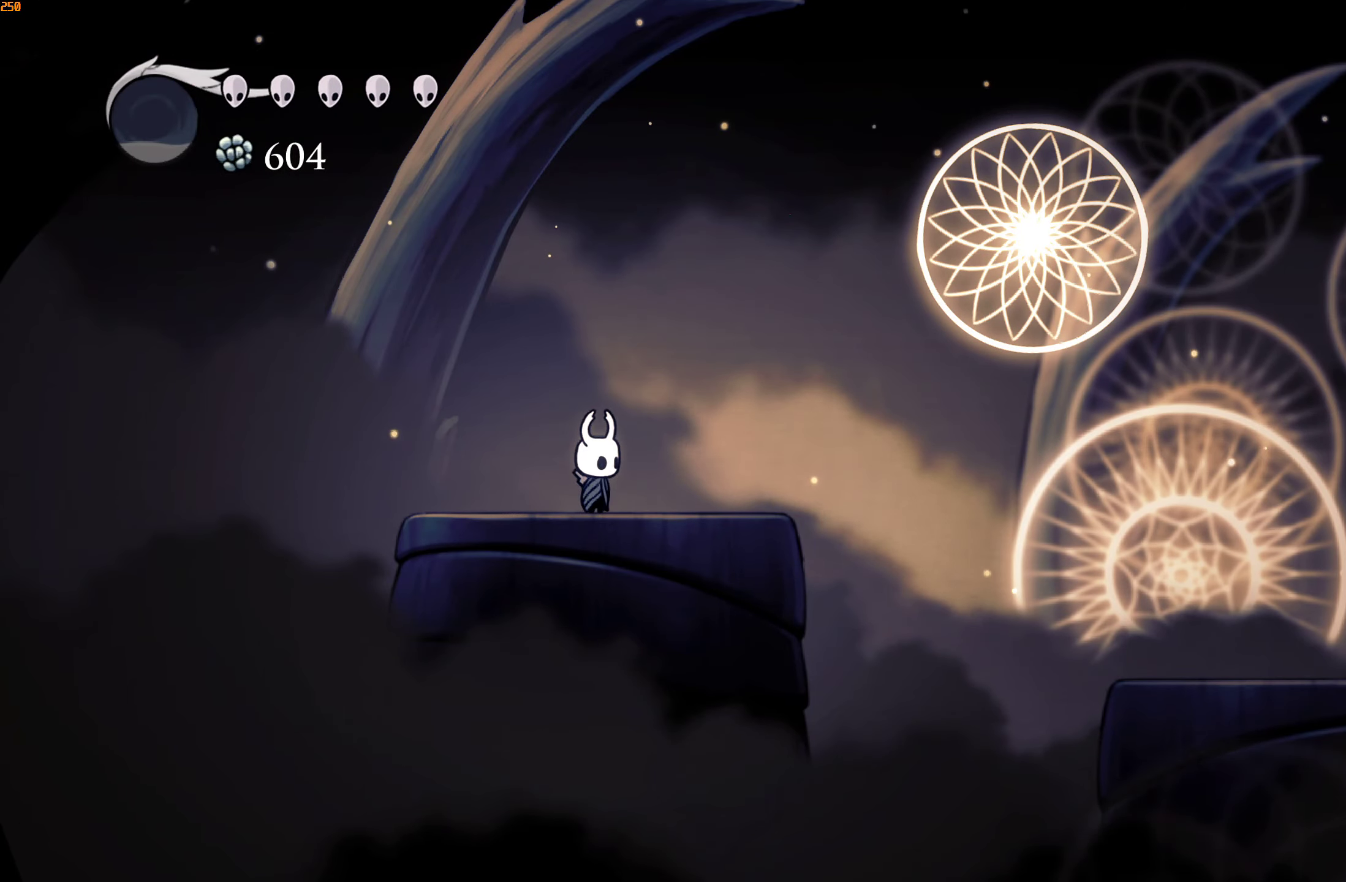
{"dt_ms": 500, "buttons": [], "left_stick": "right", "right_stick": "center", "events": [[250, "R2", "down"], [384, "R2", "up"]]}
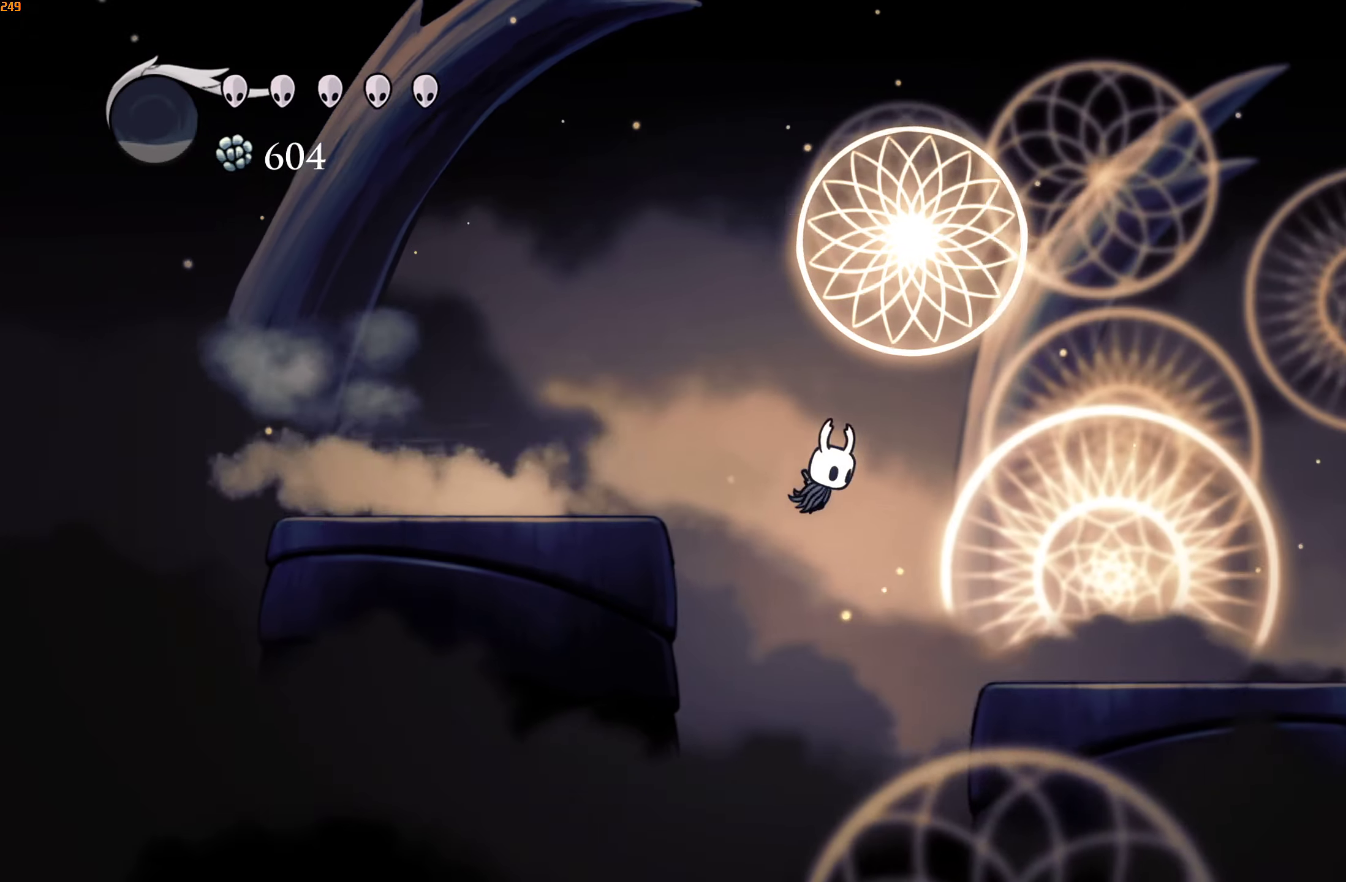
{"dt_ms": 500, "buttons": [], "left_stick": "right", "right_stick": "center"}
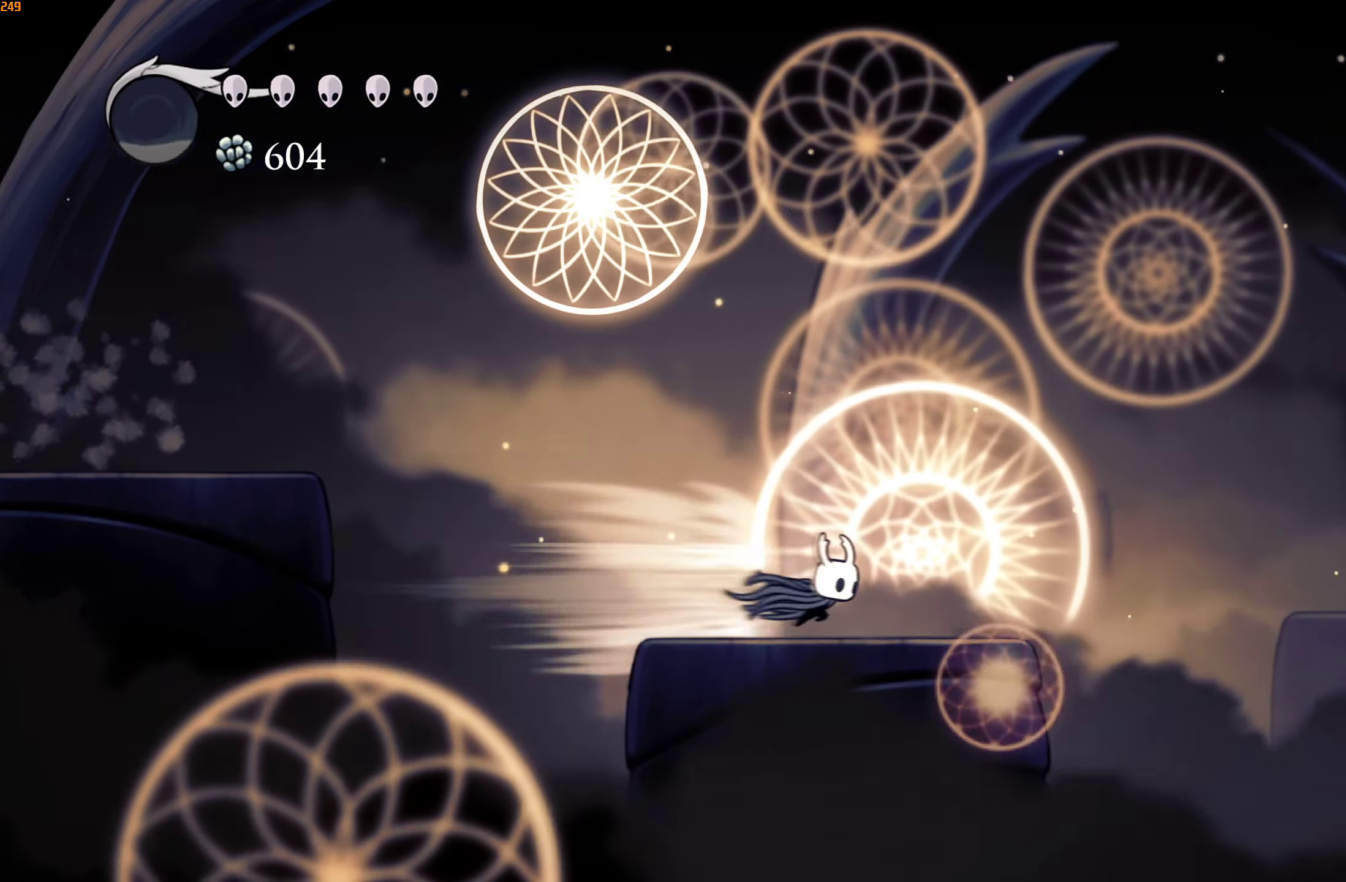
{"dt_ms": 500, "buttons": ["R2"], "left_stick": "up-right", "right_stick": "center", "events": [[200, "left_stick", "center"], [267, "A", "down"], [267, "left_stick", "up-right"], [417, "A", "up"], [484, "R2", "down"]]}
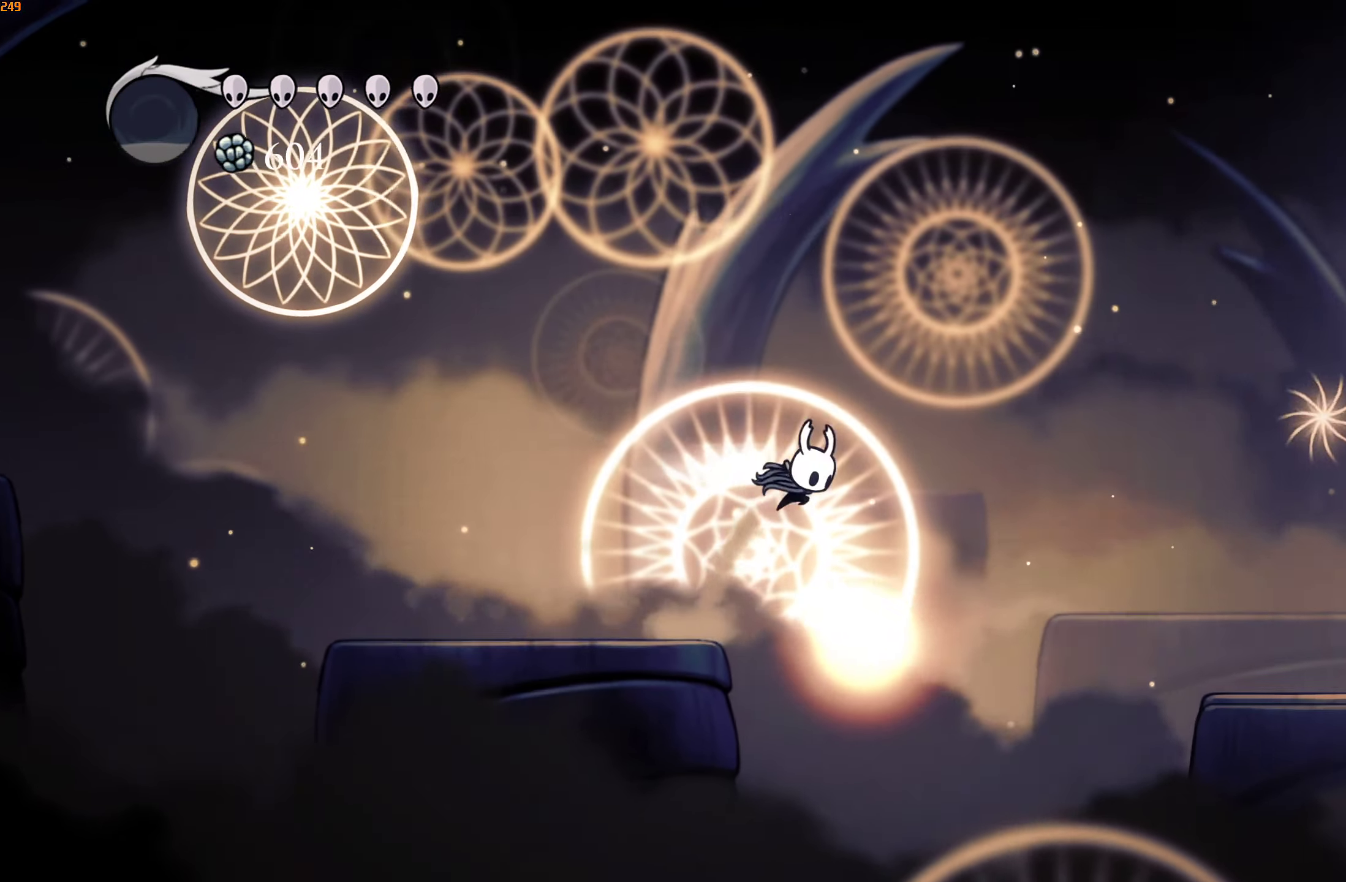
{"dt_ms": 500, "buttons": [], "left_stick": "right", "right_stick": "center"}
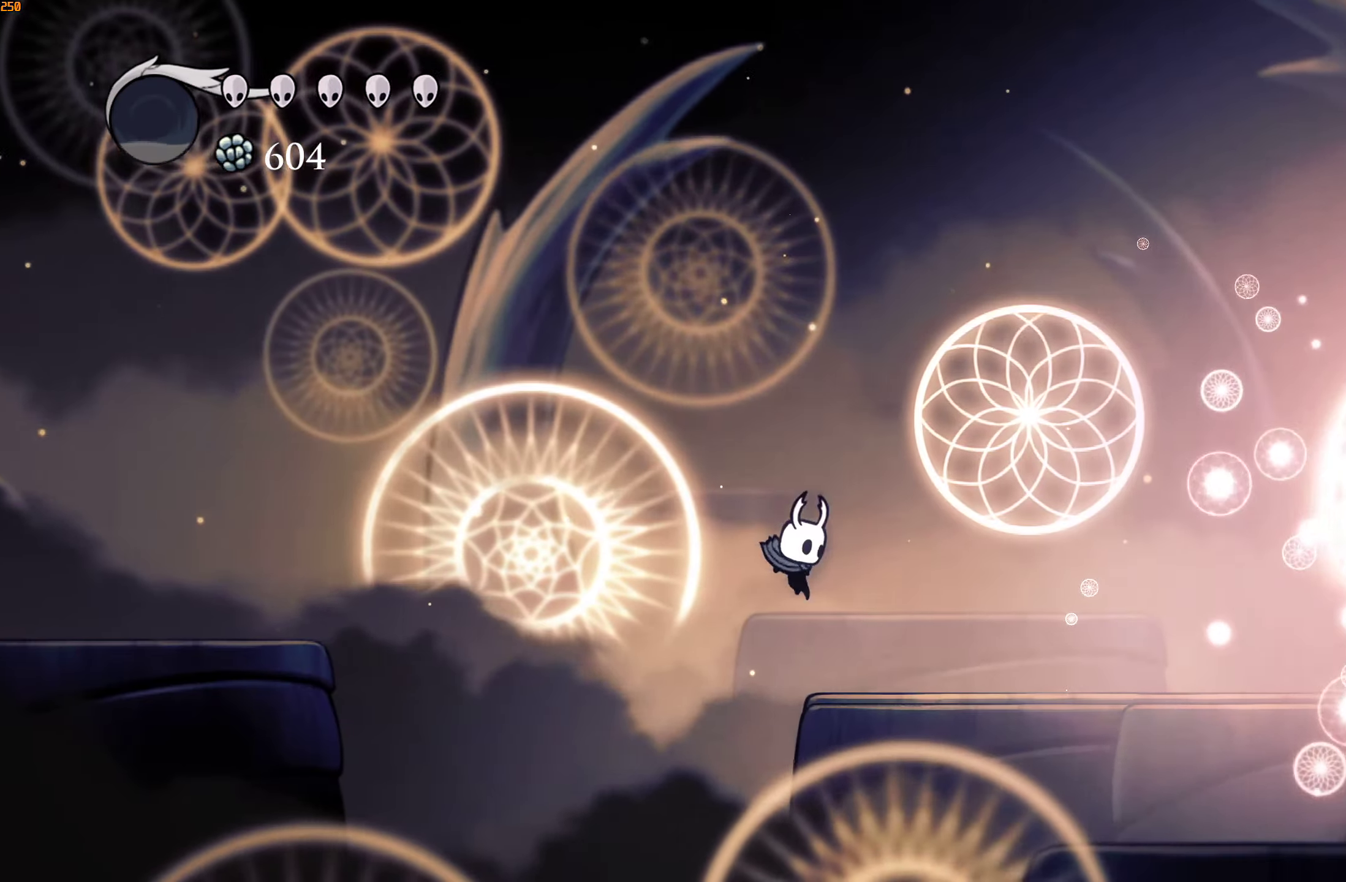
{"dt_ms": 500, "buttons": [], "left_stick": "right", "right_stick": "center", "events": [[50, "L1", "down"], [84, "R2", "down"], [100, "L1", "up"], [200, "Y", "down"], [217, "R1", "down"], [250, "L1", "down"], [250, "Y", "up"], [267, "R1", "up"], [267, "X", "down"], [284, "X", "up"], [334, "L1", "up"], [334, "R2", "up"]]}
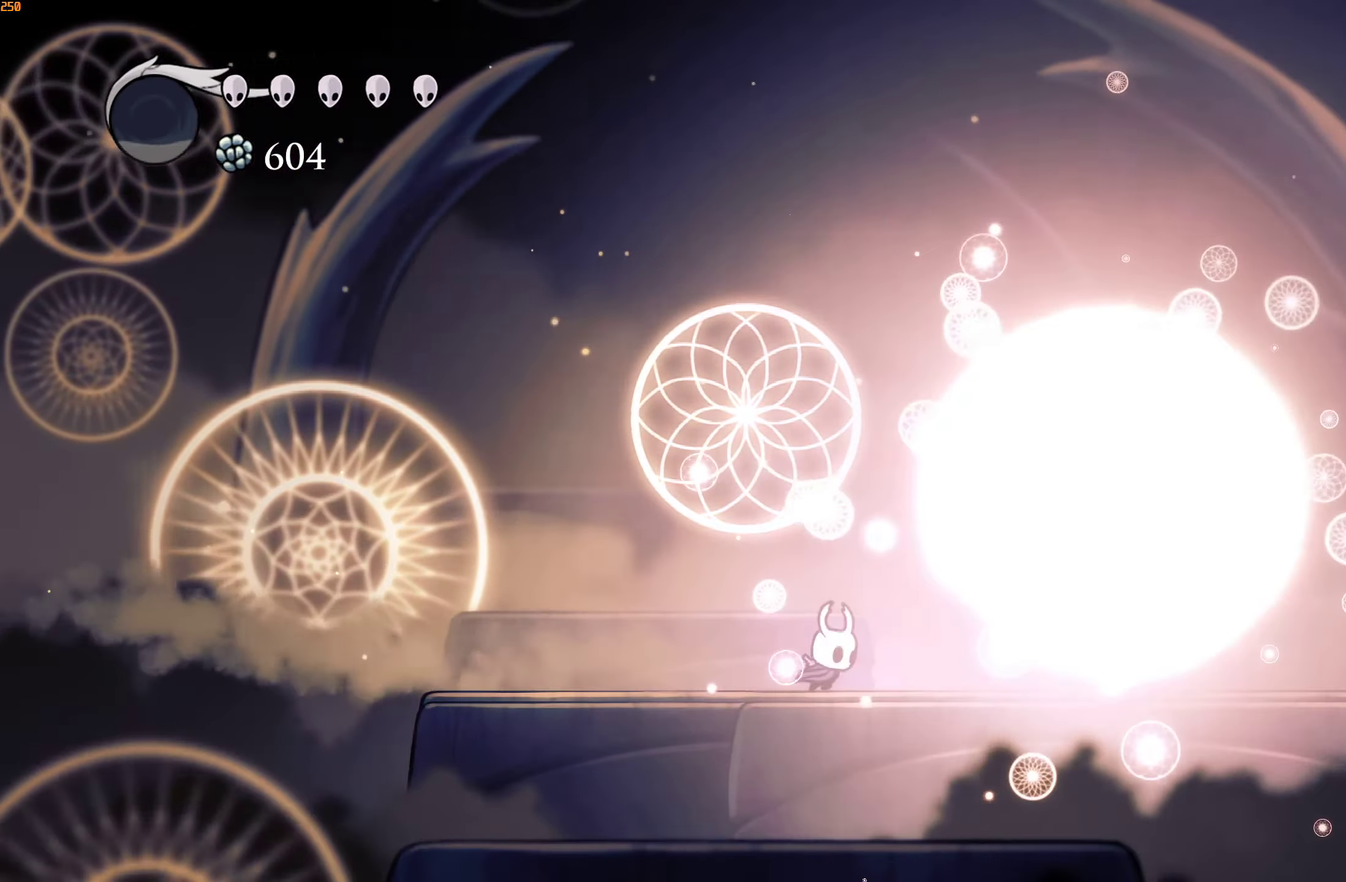
{"dt_ms": 500, "buttons": ["X"], "left_stick": "right", "right_stick": "center", "events": [[117, "X", "down"], [250, "X", "up"], [500, "X", "down"]]}
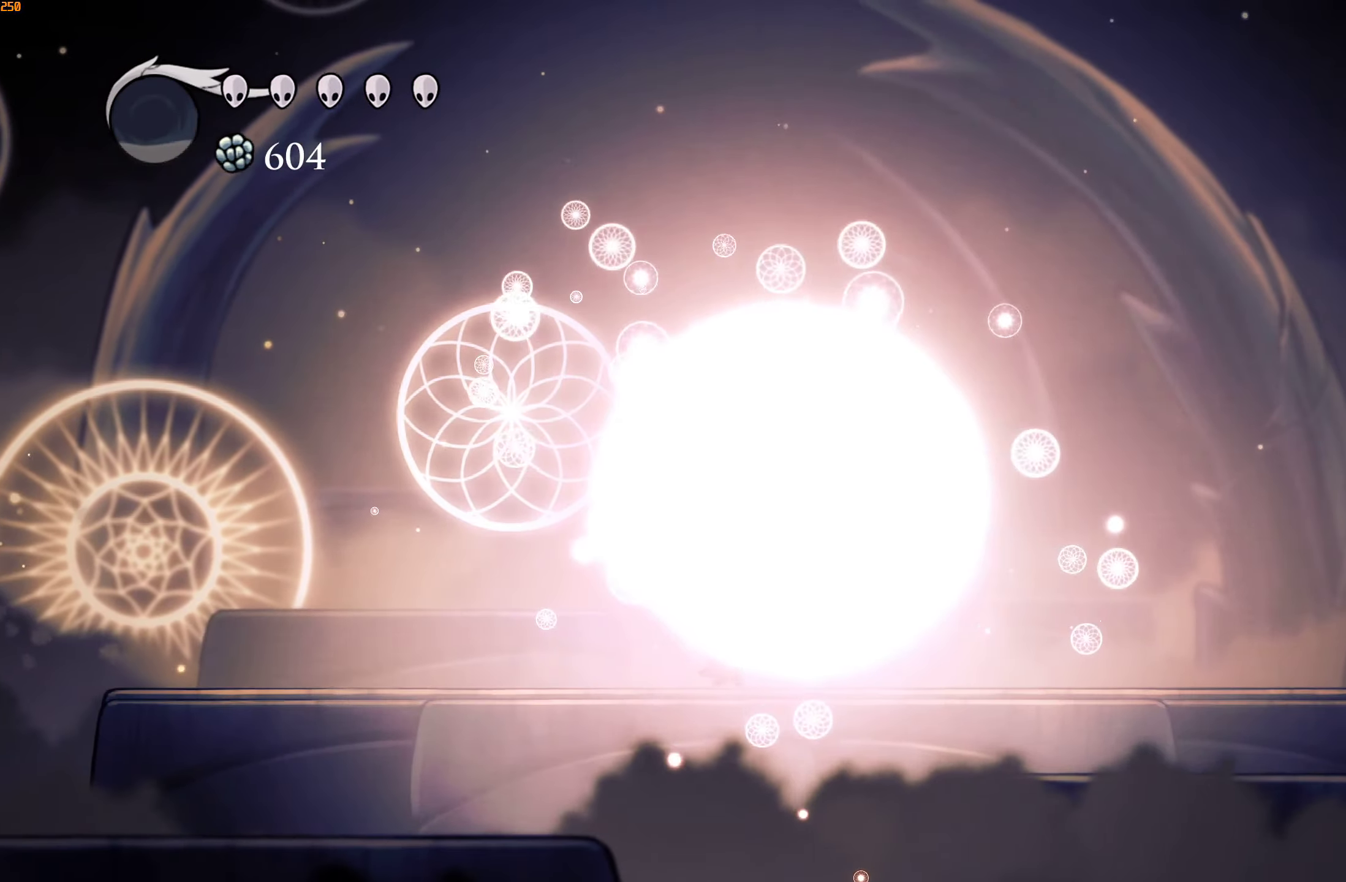
{"dt_ms": 500, "buttons": ["X"], "left_stick": "up", "right_stick": "center", "events": [[134, "X", "up"], [350, "left_stick", "up"], [417, "X", "down"]]}
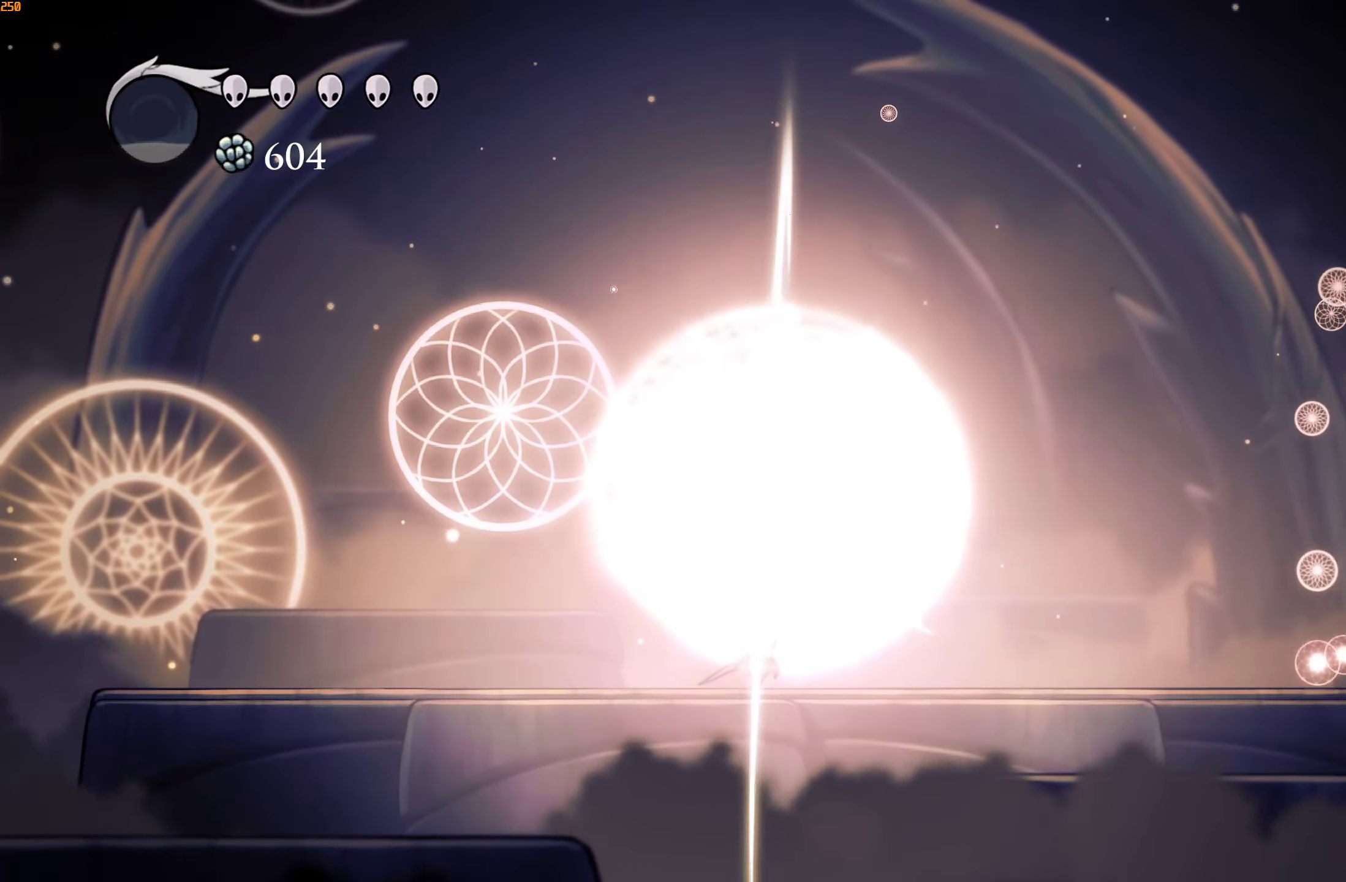
{"dt_ms": 500, "buttons": [], "left_stick": "up", "right_stick": "center", "events": [[50, "X", "up"], [317, "X", "down"], [433, "X", "up"]]}
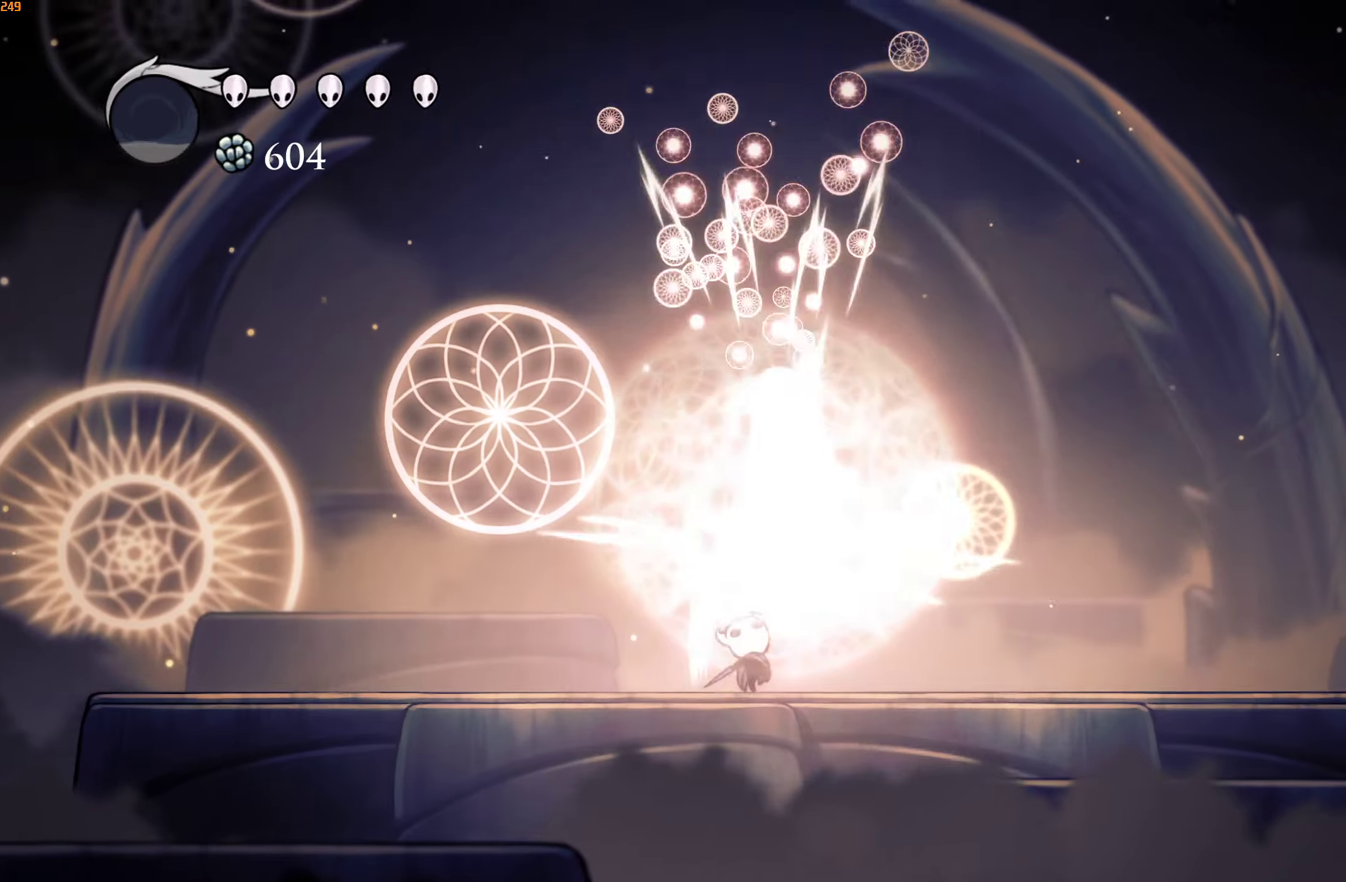
{"dt_ms": 500, "buttons": [], "left_stick": "up", "right_stick": "center", "events": [[216, "X", "down"], [333, "X", "up"]]}
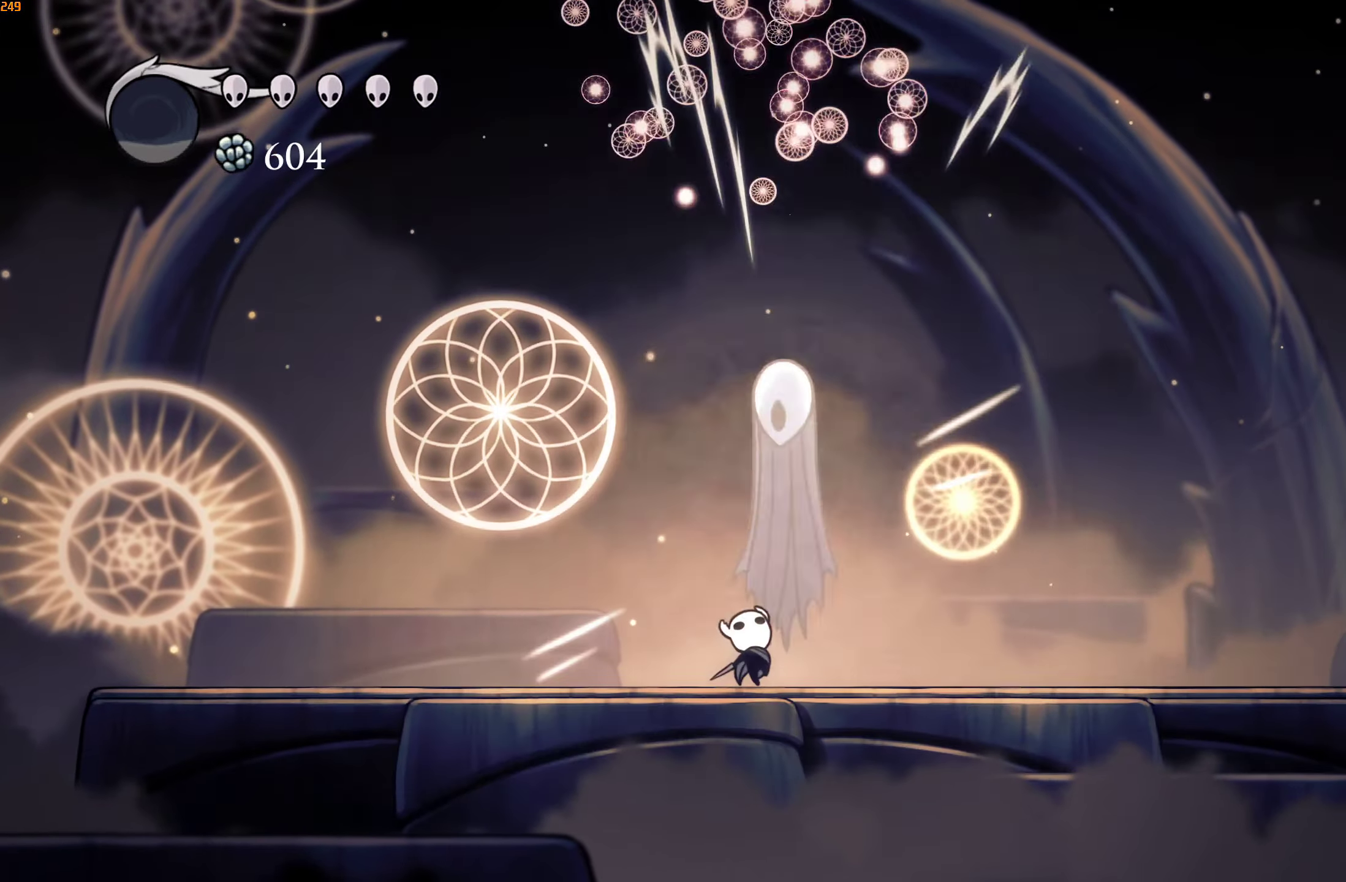
{"dt_ms": 500, "buttons": [], "left_stick": "up", "right_stick": "center", "events": [[116, "X", "down"], [250, "X", "up"]]}
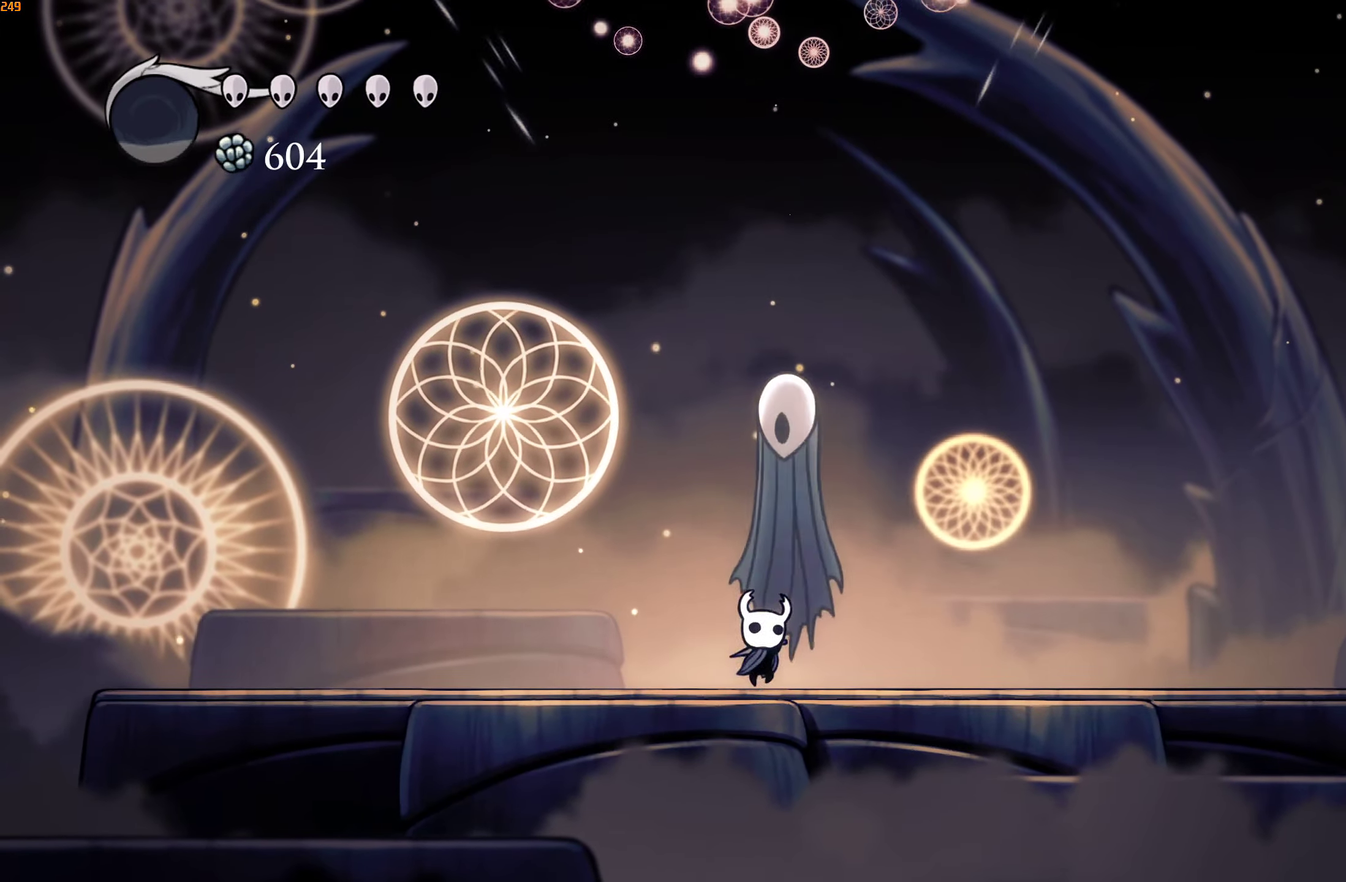
{"dt_ms": 500, "buttons": ["X"], "left_stick": "up", "right_stick": "center", "events": [[50, "X", "down"], [150, "X", "up"], [450, "X", "down"]]}
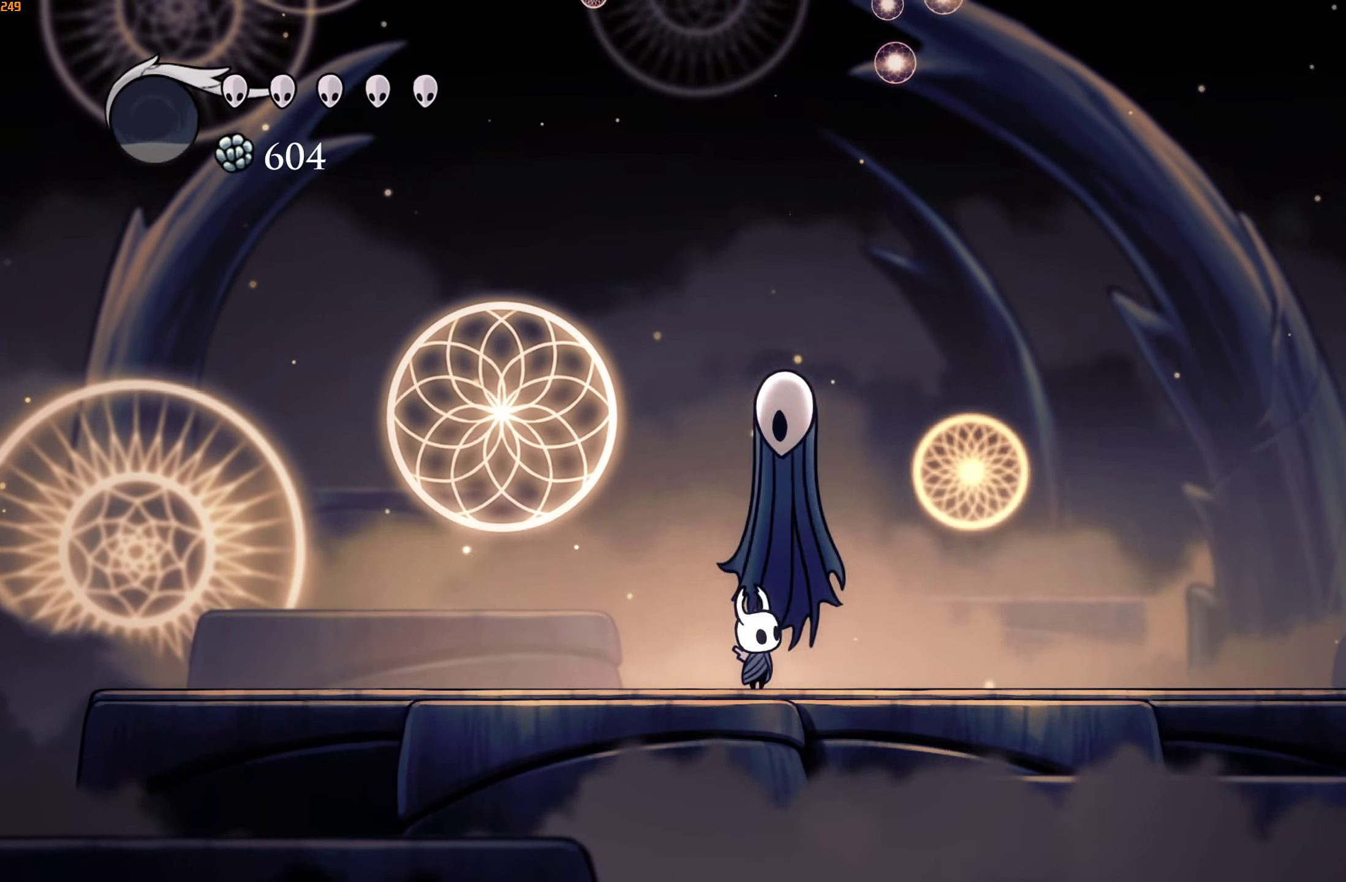
{"dt_ms": 500, "buttons": [], "left_stick": "up", "right_stick": "center", "events": [[66, "X", "up"], [350, "X", "down"], [483, "X", "up"]]}
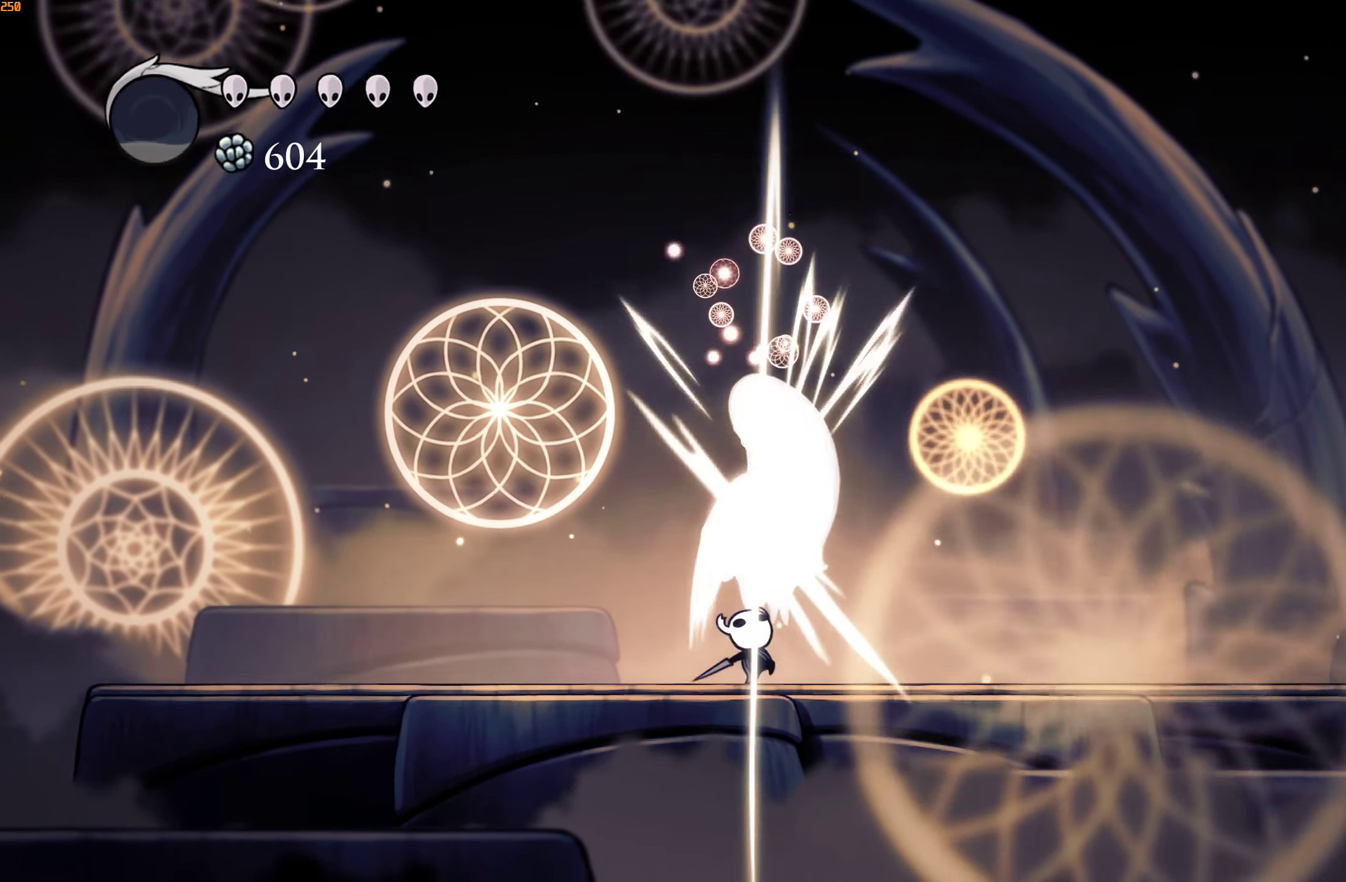
{"dt_ms": 500, "buttons": [], "left_stick": "up", "right_stick": "center", "events": [[266, "X", "down"], [383, "X", "up"]]}
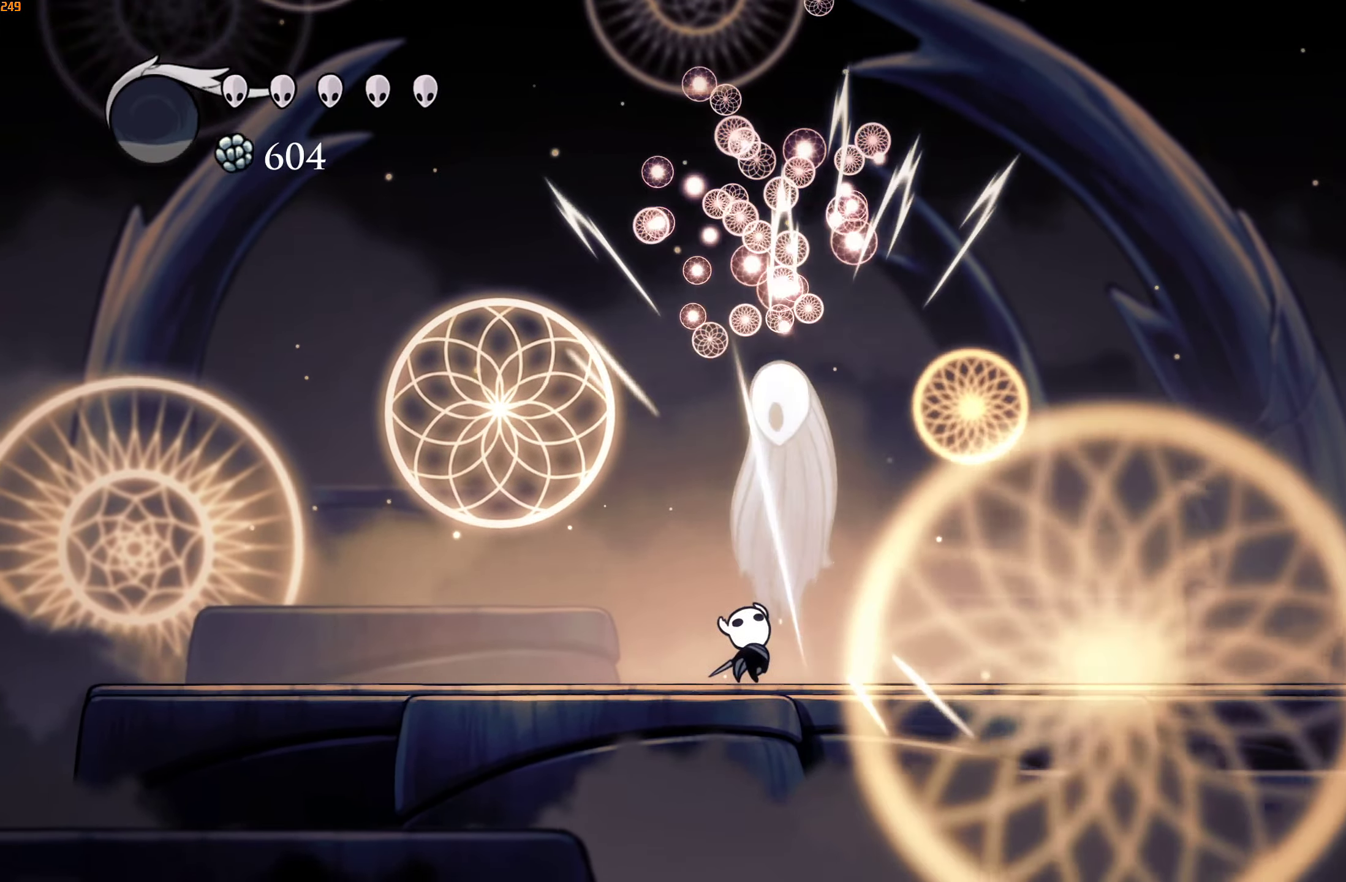
{"dt_ms": 500, "buttons": [], "left_stick": "center", "right_stick": "center", "events": [[183, "X", "down"], [283, "X", "up"], [300, "left_stick", "center"]]}
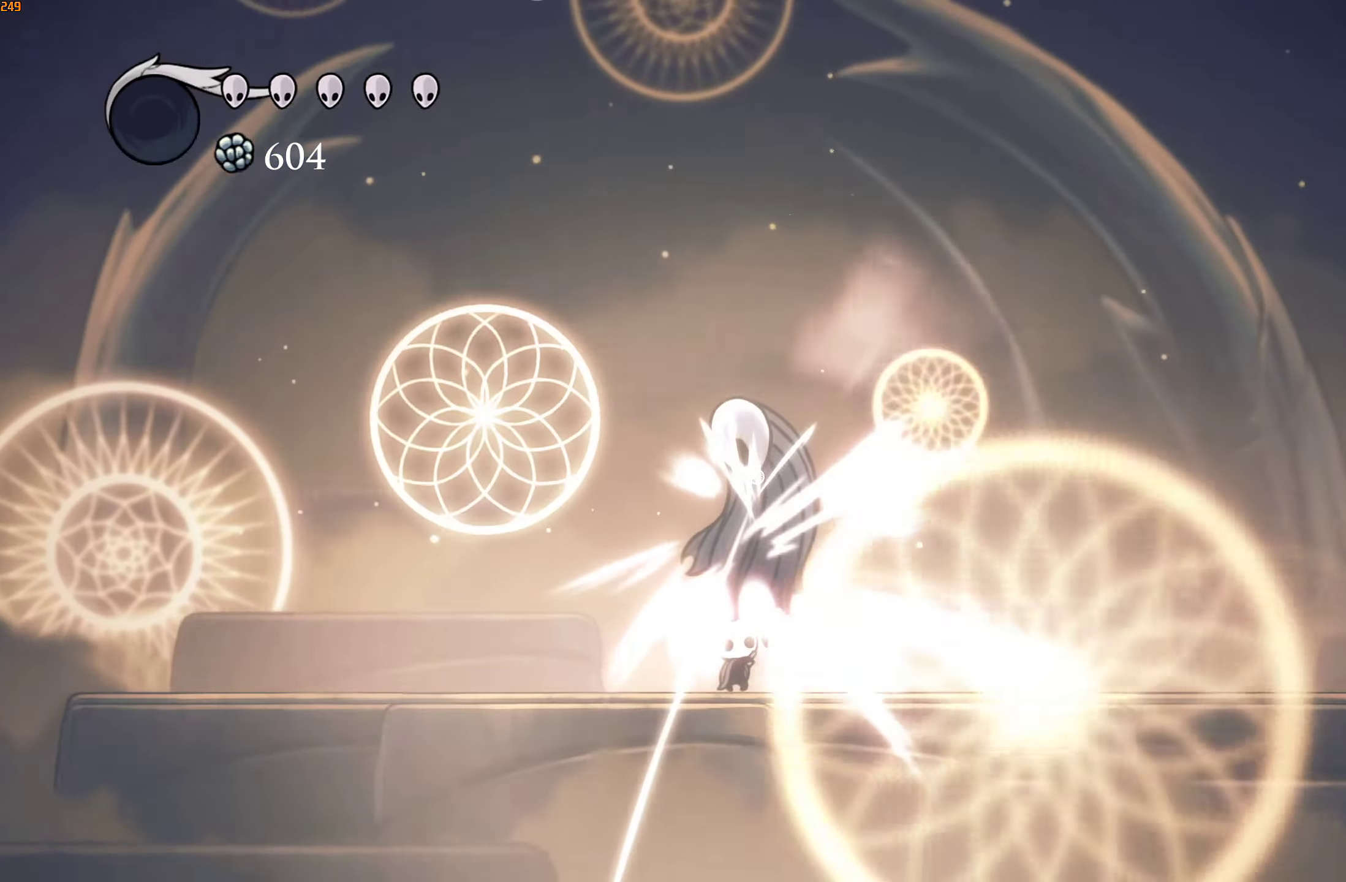
{"dt_ms": 500, "buttons": [], "left_stick": "center", "right_stick": "center"}
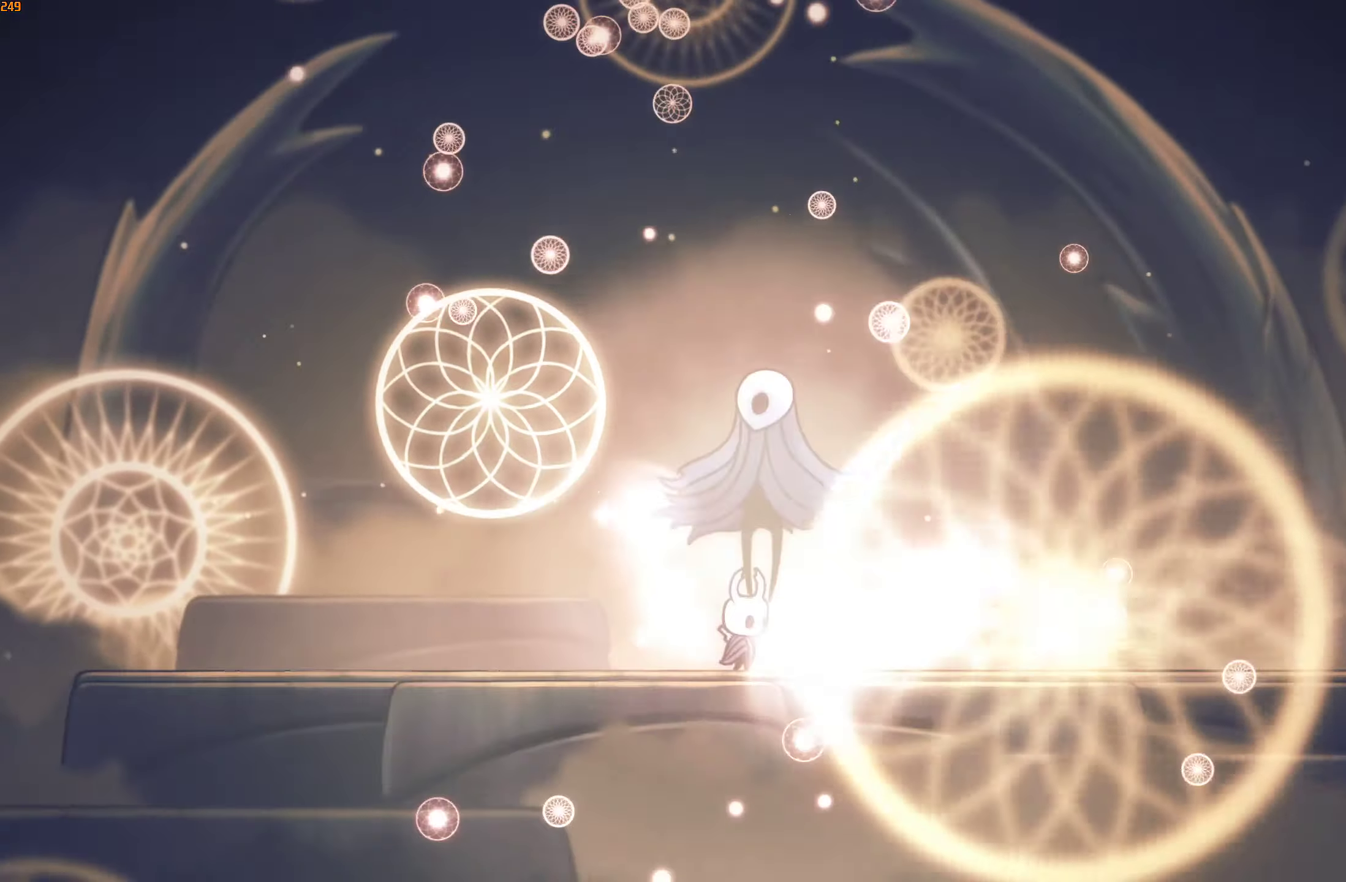
{"dt_ms": 500, "buttons": [], "left_stick": "center", "right_stick": "center", "events": [[250, "Y", "down"], [266, "Y", "up"]]}
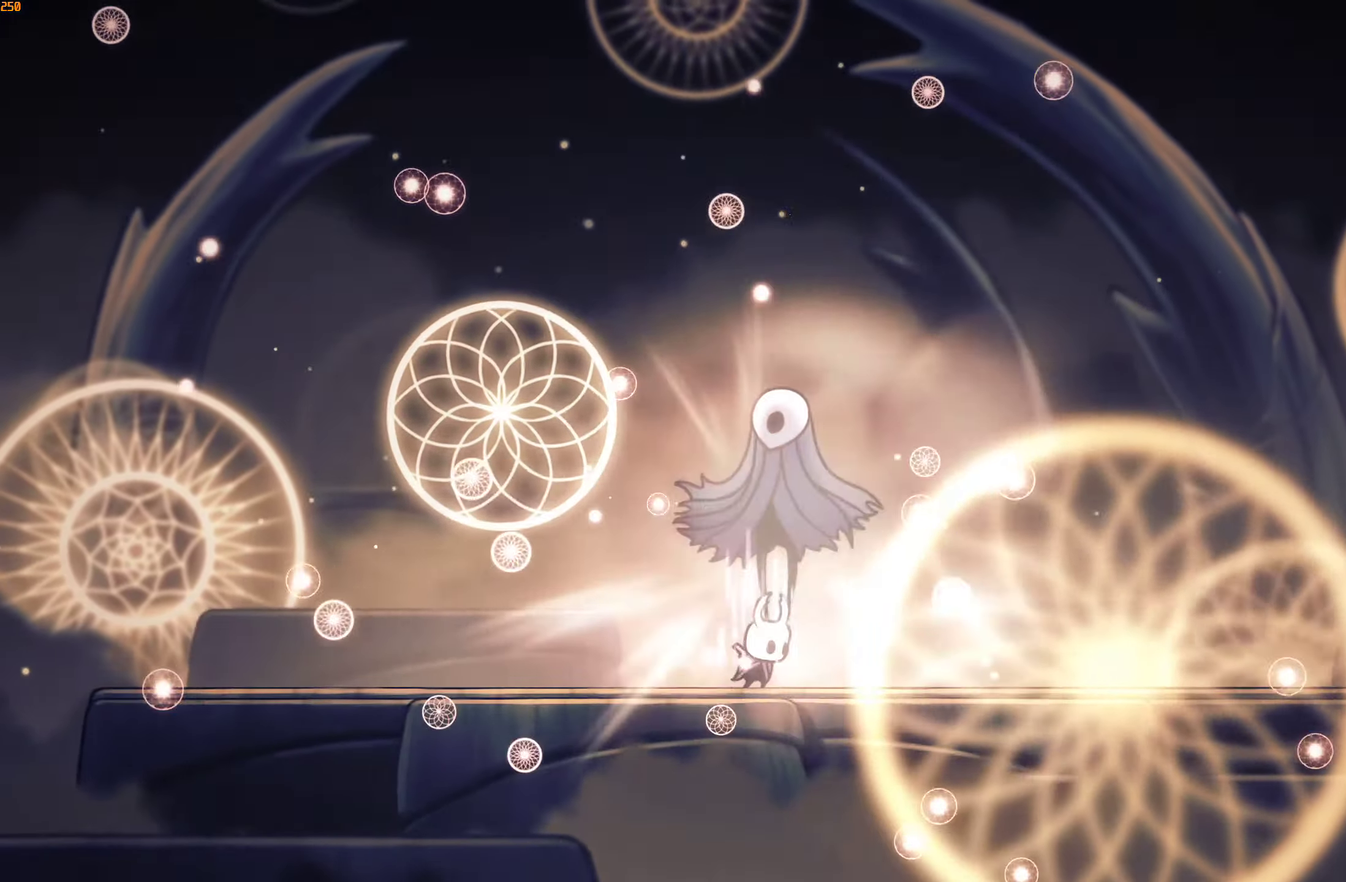
{"dt_ms": 500, "buttons": [], "left_stick": "center", "right_stick": "center", "events": []}
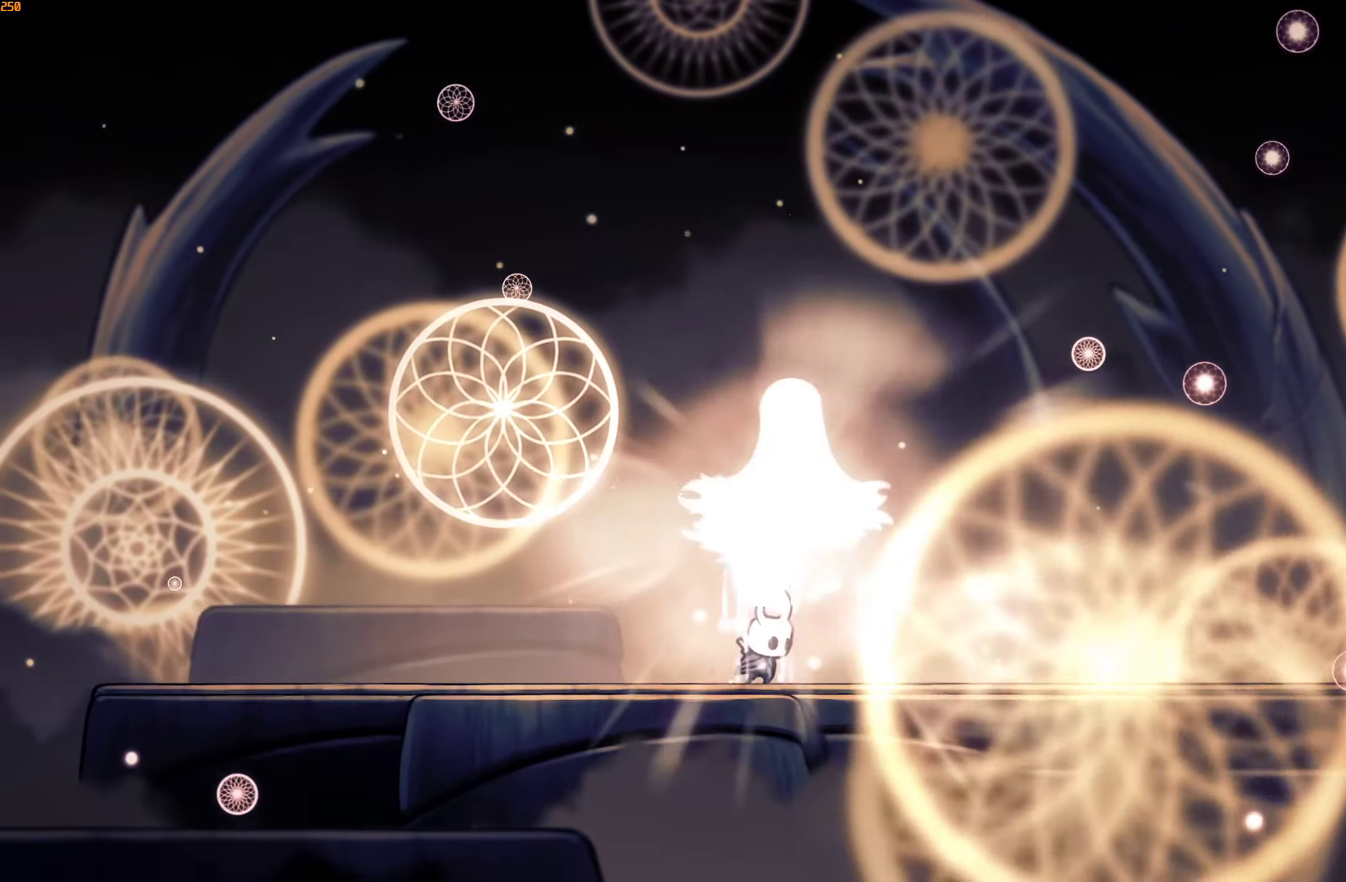
{"dt_ms": 500, "buttons": [], "left_stick": "center", "right_stick": "center", "events": []}
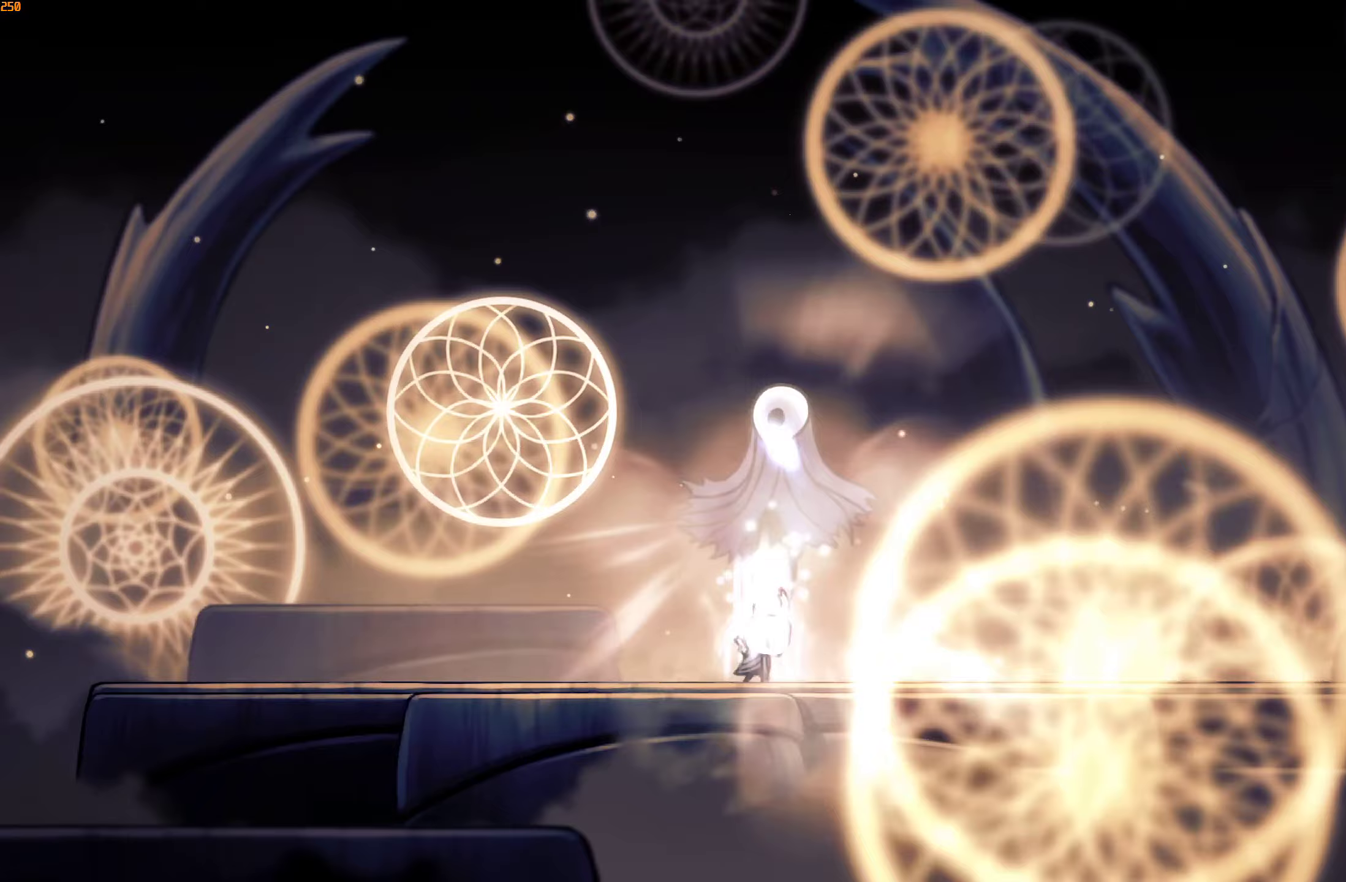
{"dt_ms": 500, "buttons": [], "left_stick": "center", "right_stick": "center", "events": []}
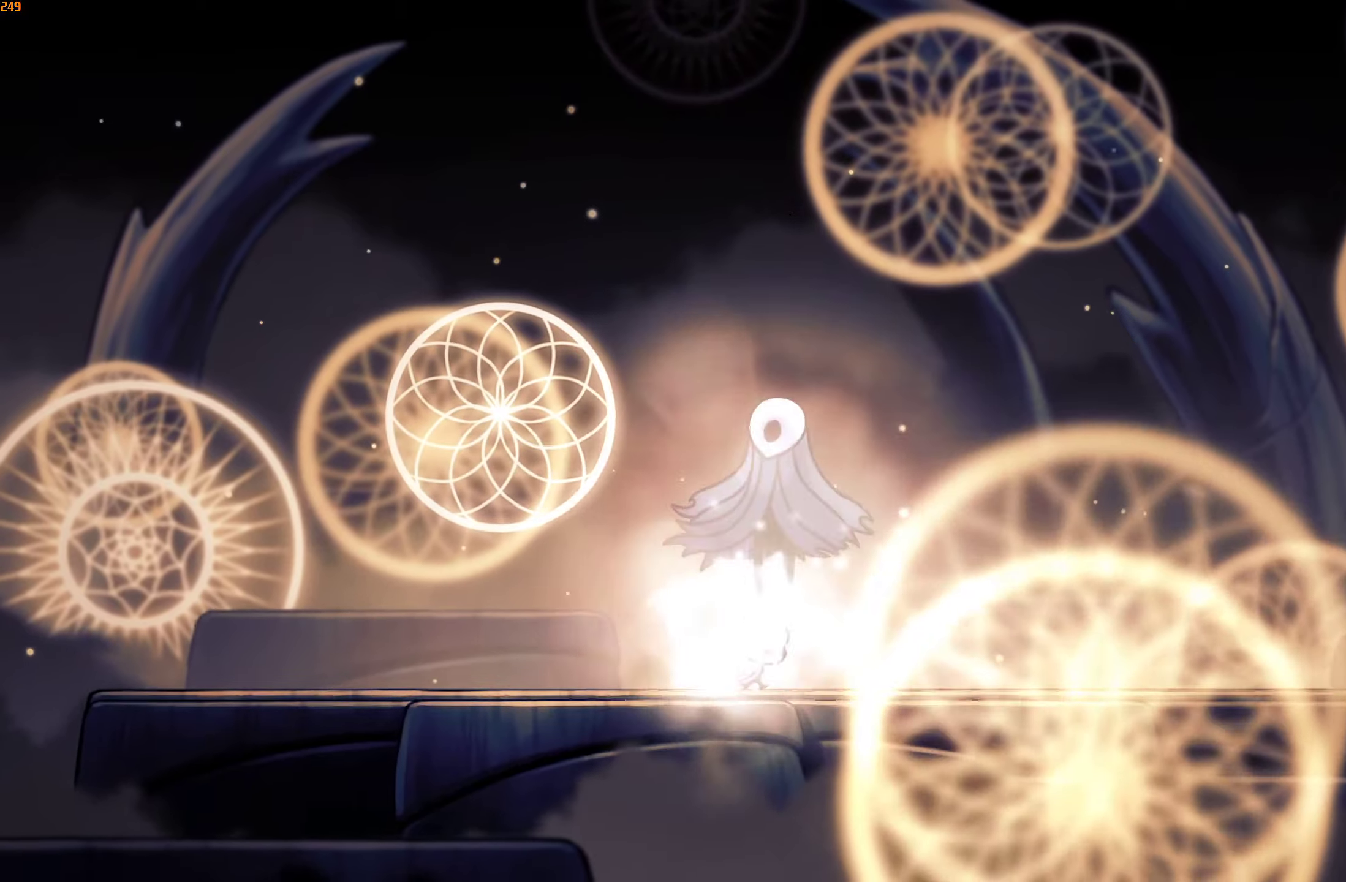
{"dt_ms": 1000, "buttons": [], "left_stick": "center", "right_stick": "center"}
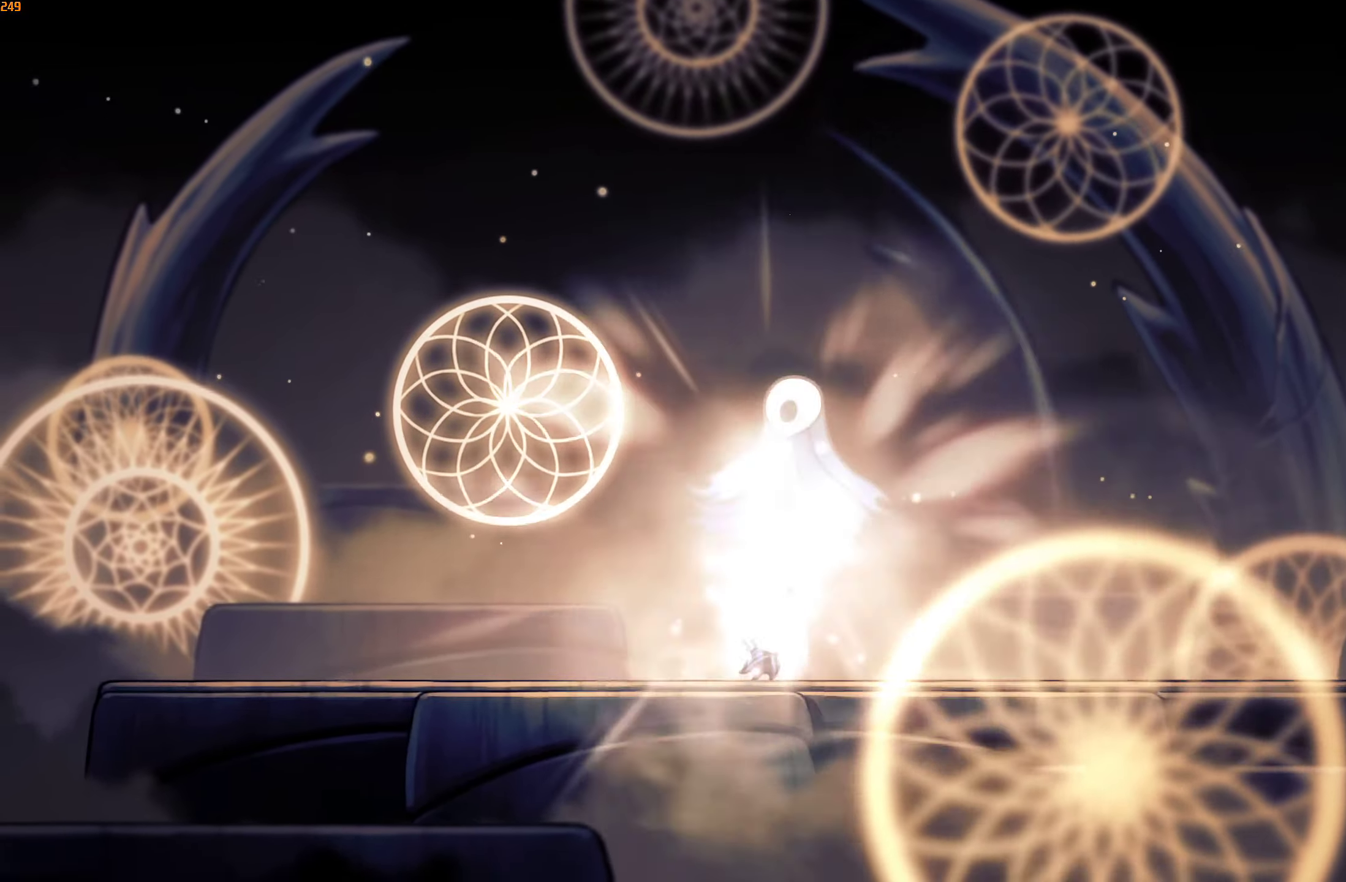
{"dt_ms": 500, "buttons": [], "left_stick": "center", "right_stick": "center", "events": [[17, "R1", "down"], [67, "R1", "up"]]}
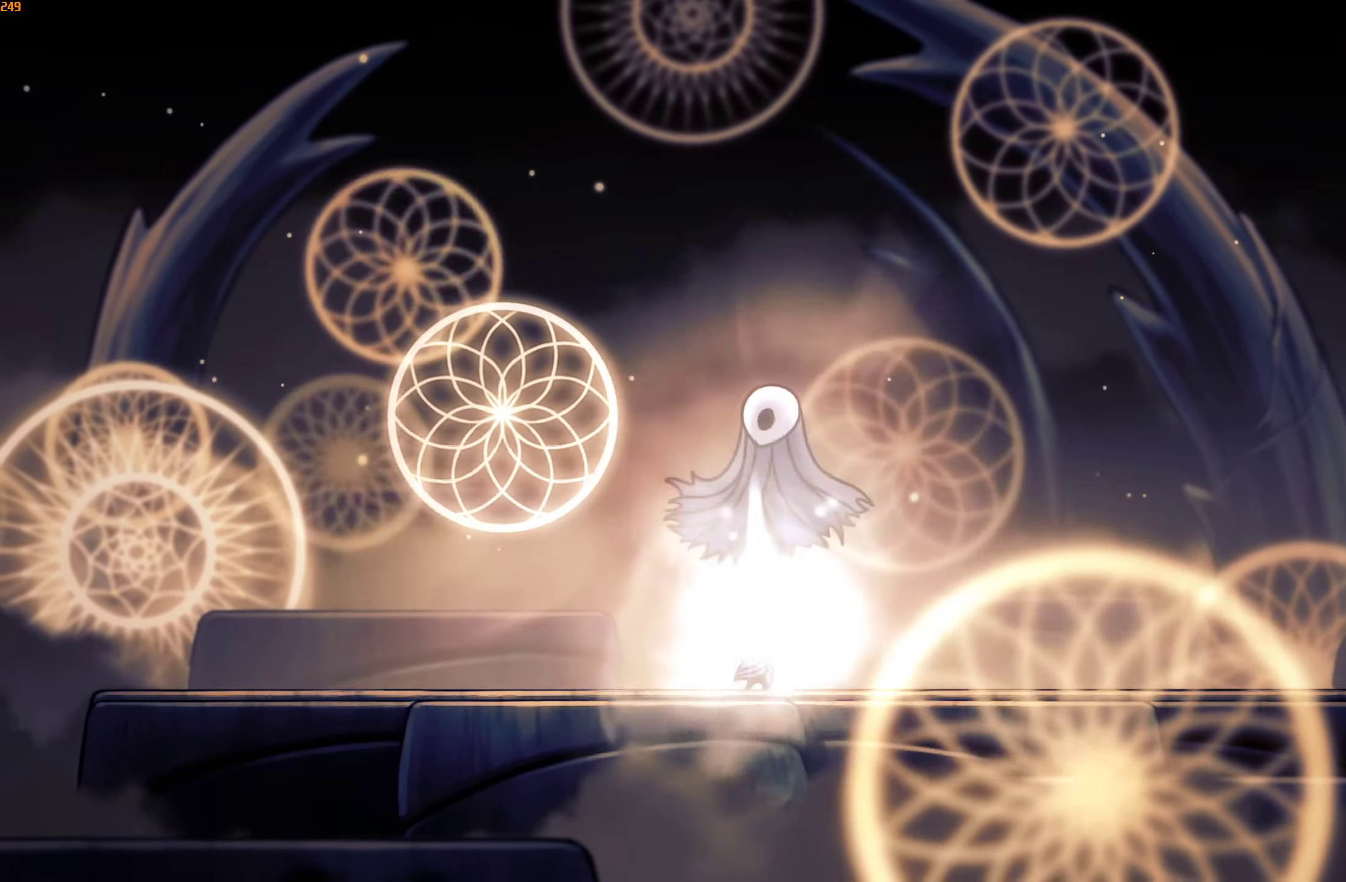
{"dt_ms": 500, "buttons": [], "left_stick": "center", "right_stick": "center", "events": []}
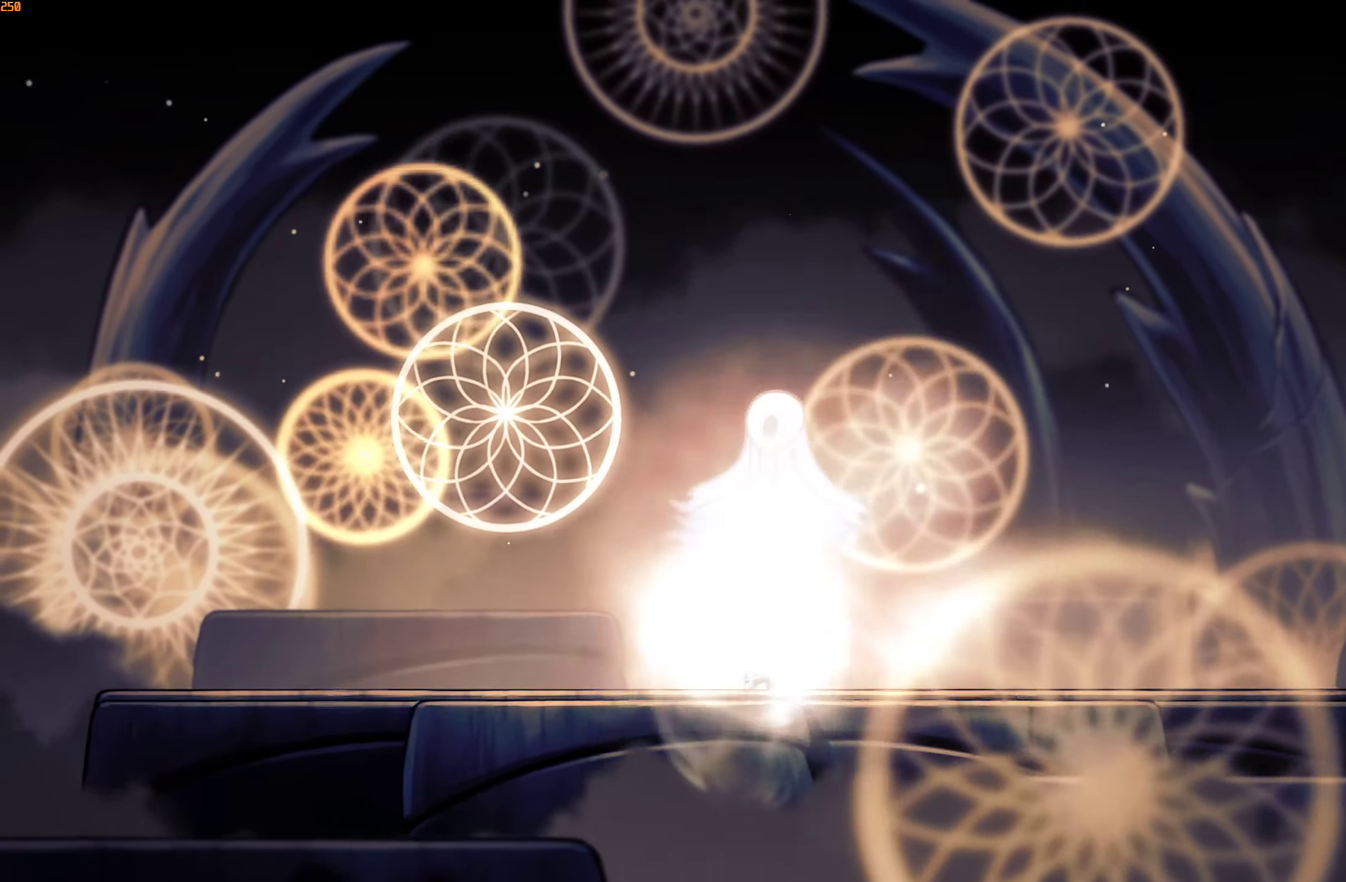
{"dt_ms": 500, "buttons": [], "left_stick": "center", "right_stick": "center", "events": []}
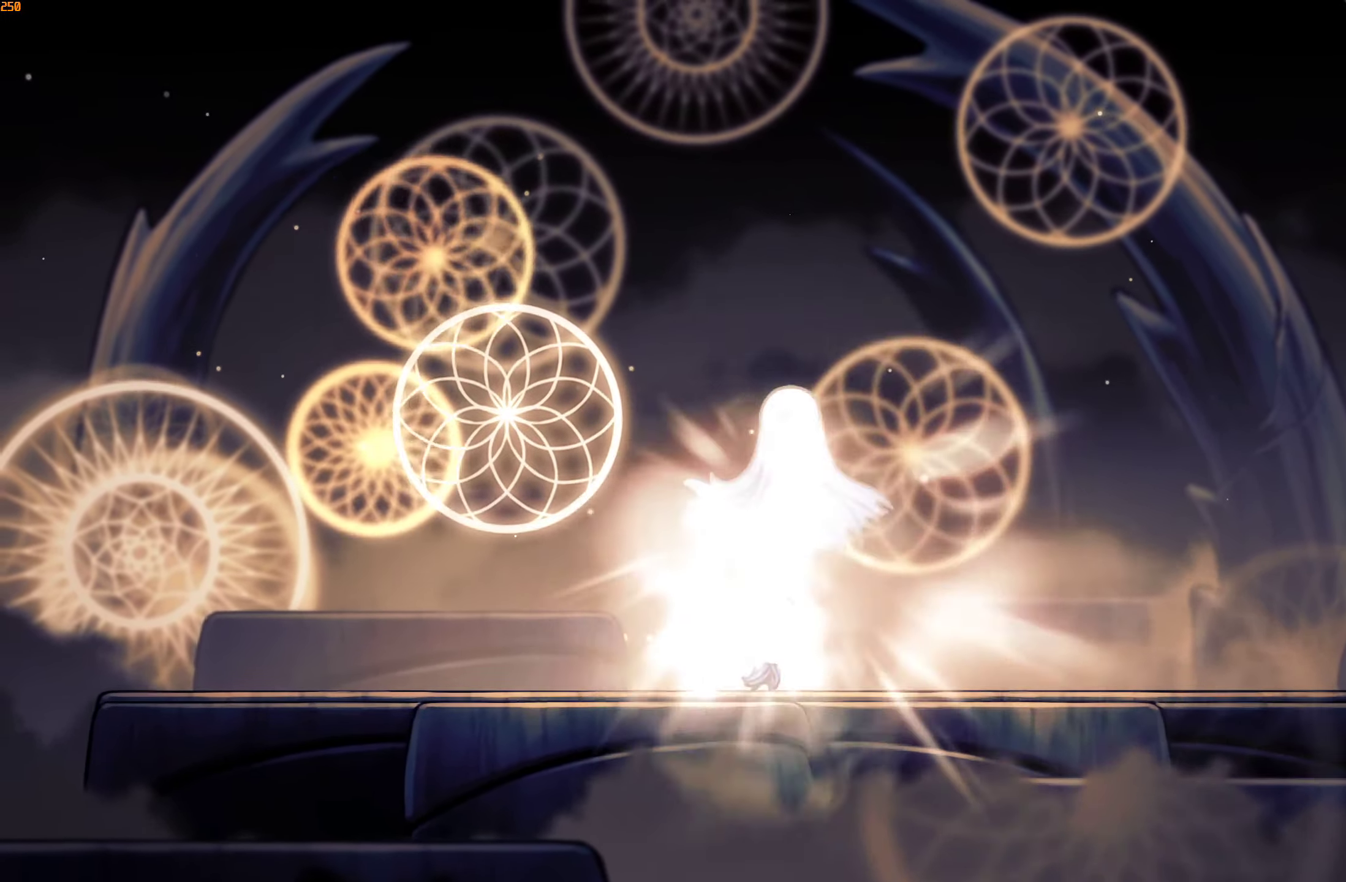
{"dt_ms": 500, "buttons": [], "left_stick": "center", "right_stick": "center", "events": []}
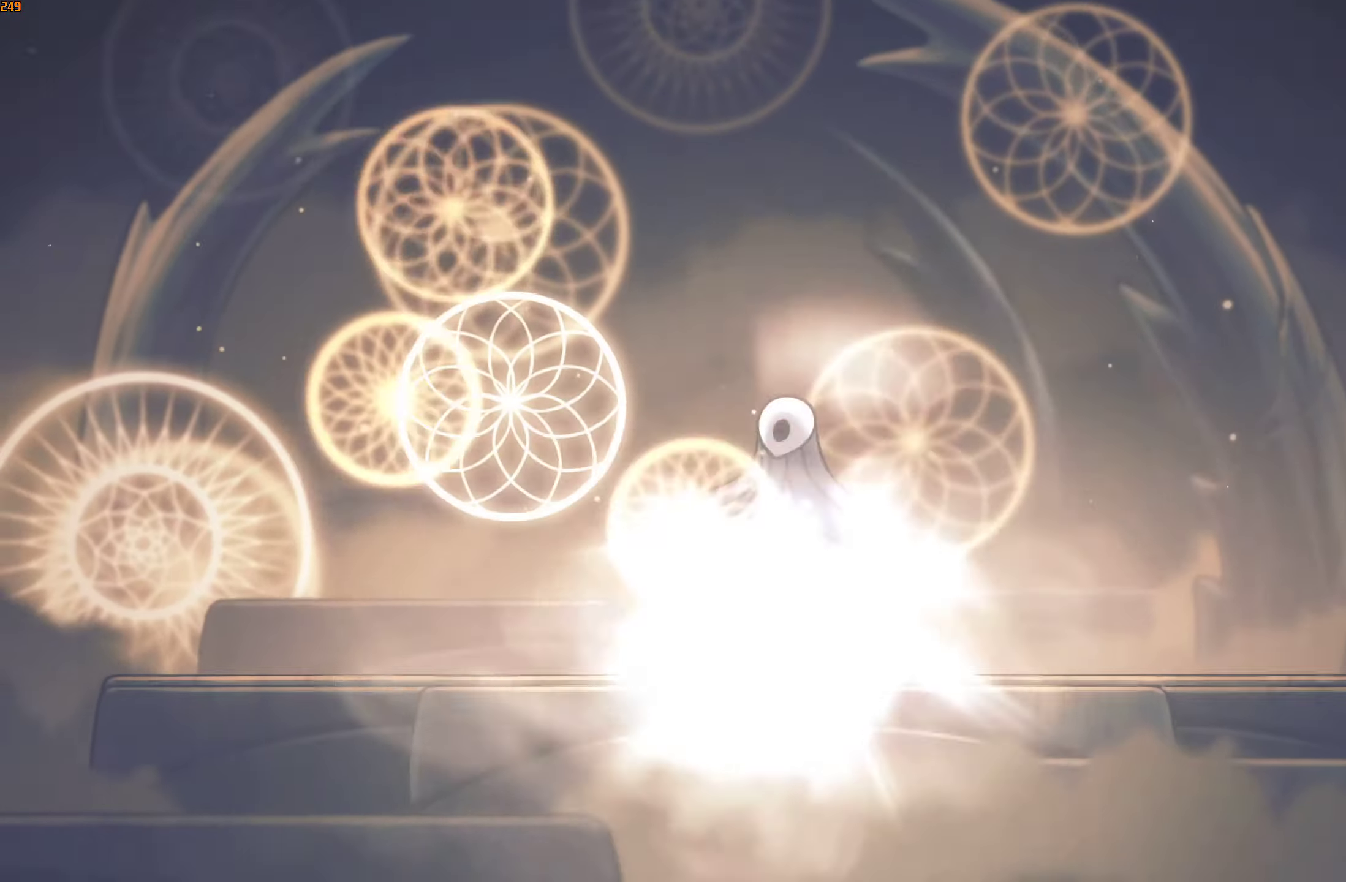
{"dt_ms": 500, "buttons": [], "left_stick": "center", "right_stick": "center", "events": []}